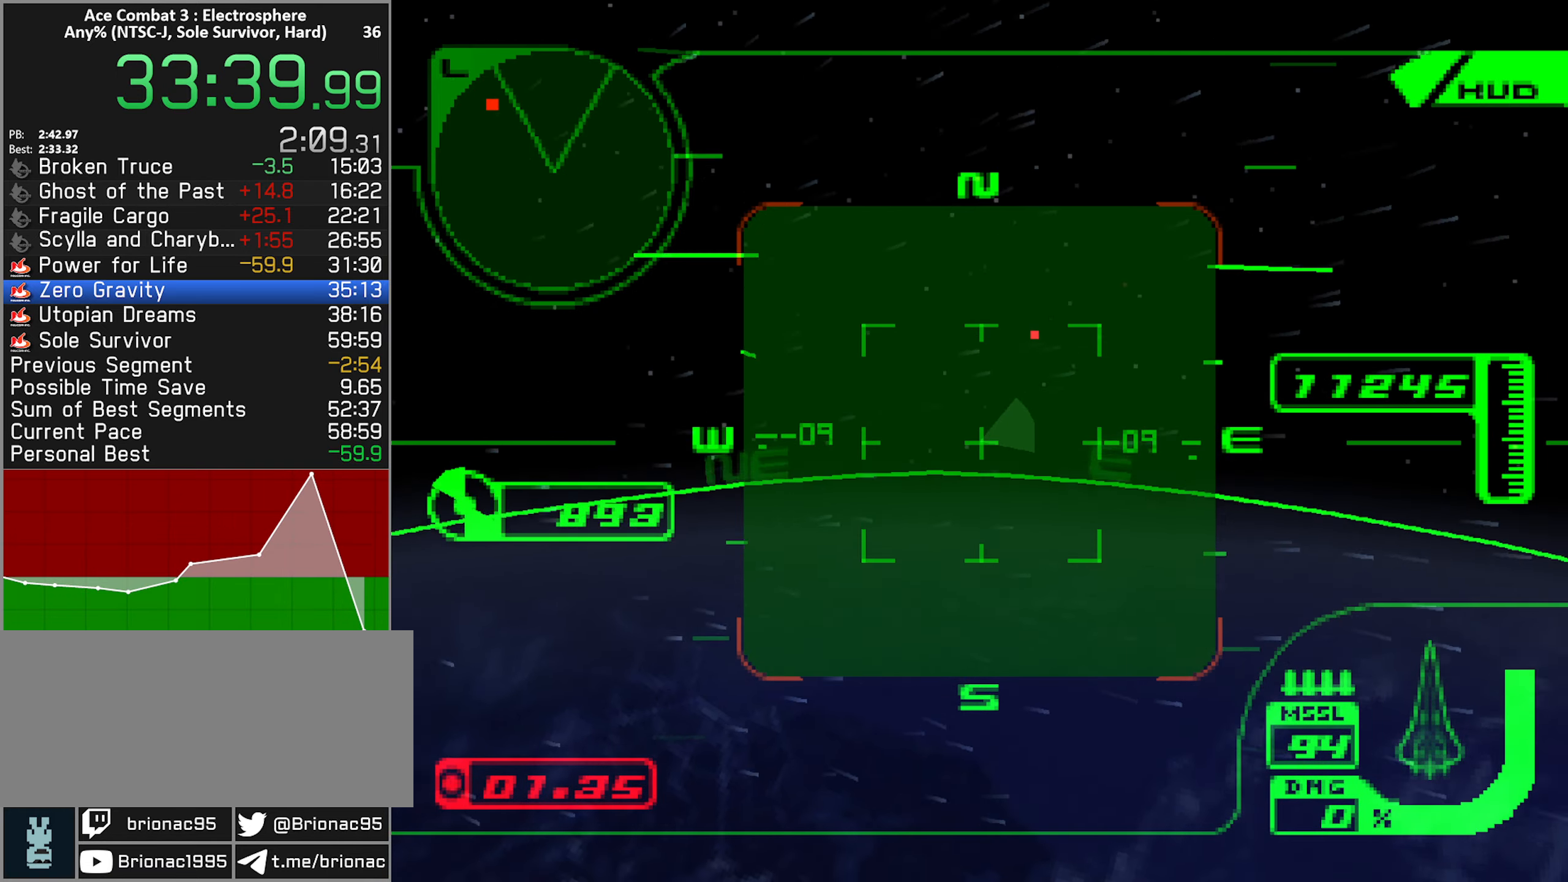
Gameplay with a controller (Xbox layout); each line is a JSON object with the inputs held at the frame after it. "button_events" lists button changes between this image and that frame as [ms after this image, input, new state], when the widget could be followed in between (sticks are given only as held states). Not read: L3 R3.
{"buttons": ["X", "L1", "R2"], "left_stick": "center", "right_stick": "center", "button_events": []}
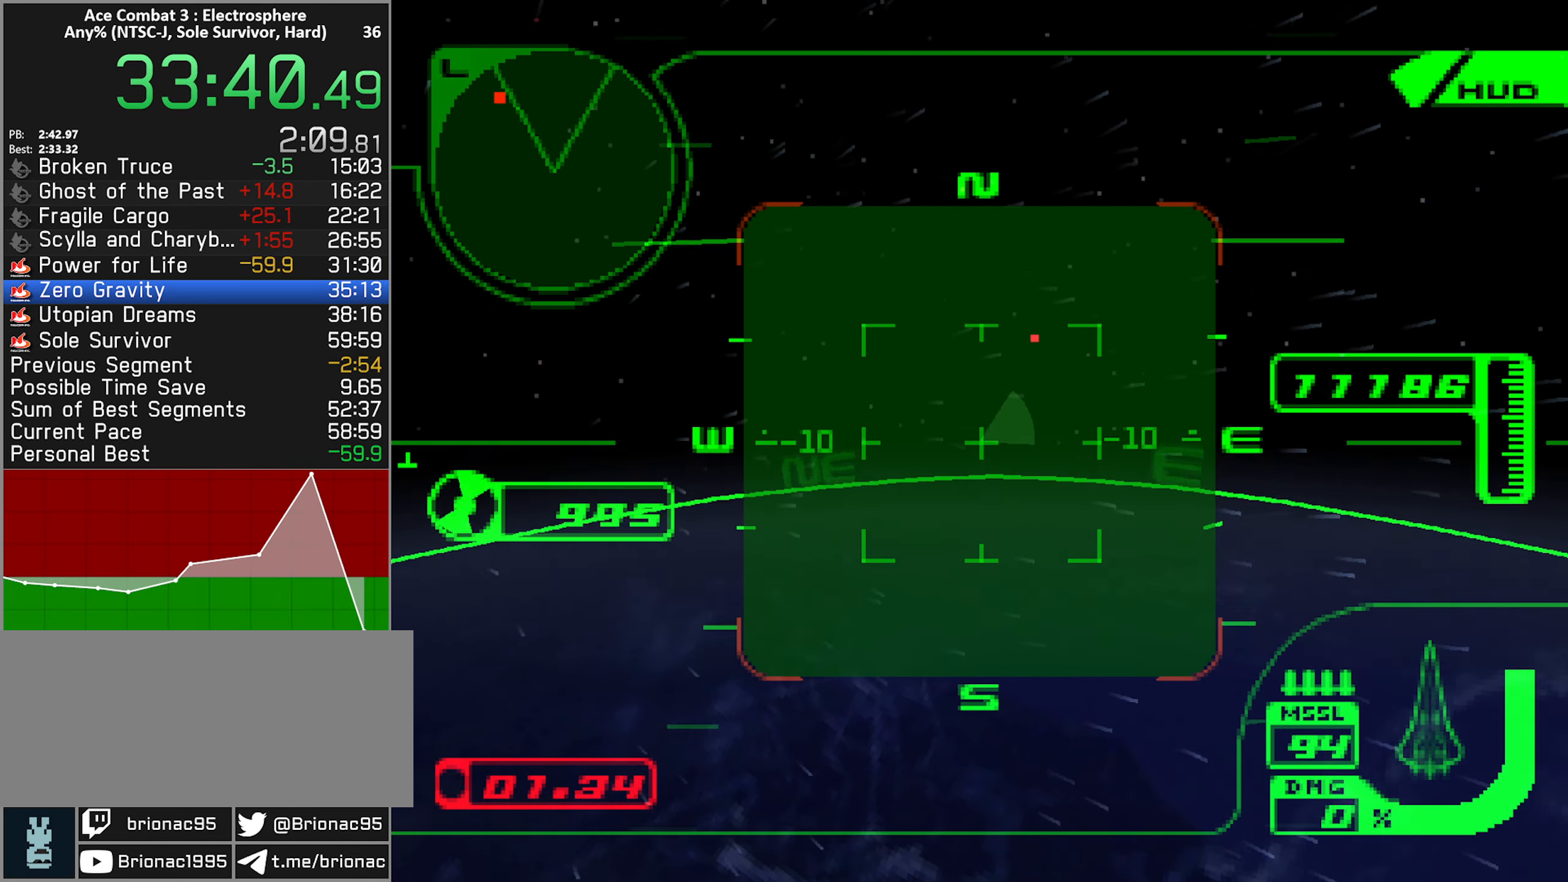
{"buttons": ["X", "L1", "R2"], "left_stick": "center", "right_stick": "center"}
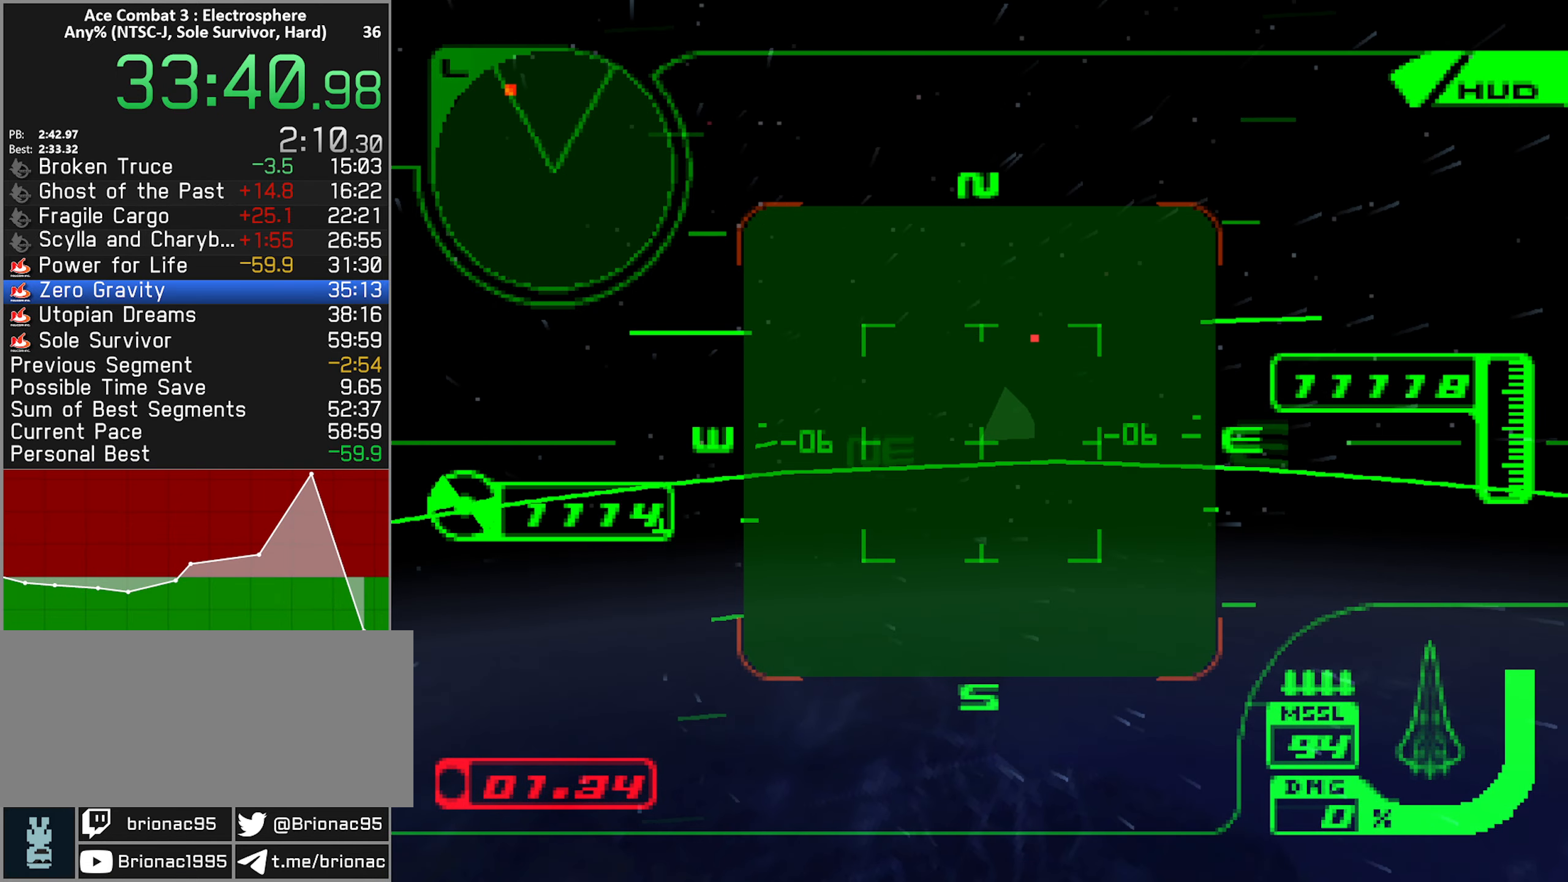
{"buttons": ["X", "L1", "R2"], "left_stick": "center", "right_stick": "center"}
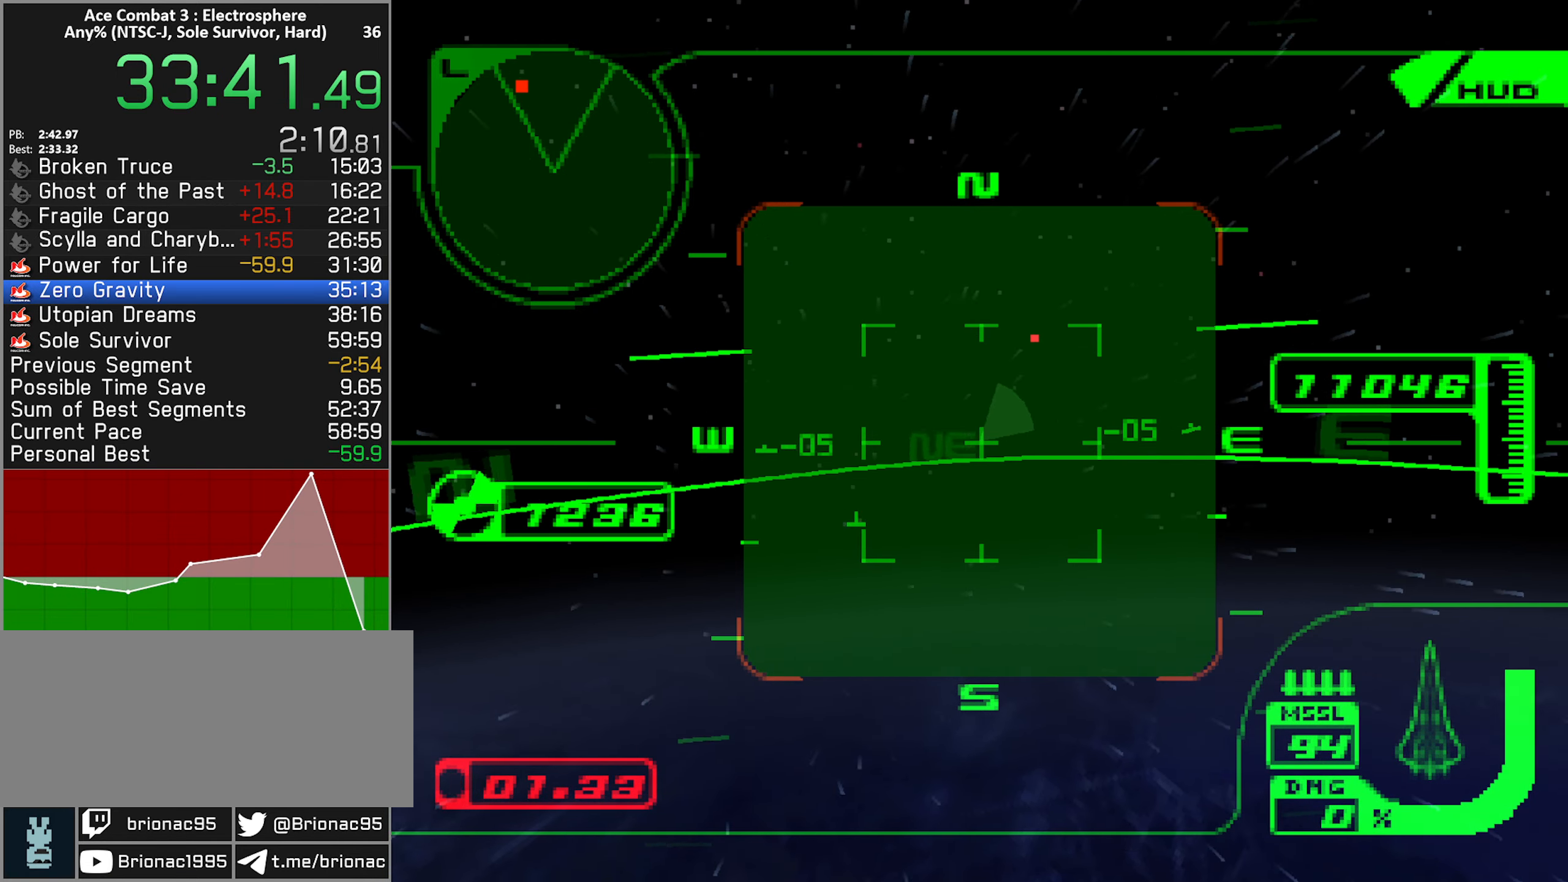
{"buttons": ["X", "R2"], "left_stick": "up", "right_stick": "center", "button_events": [[499, "L1", "up"]]}
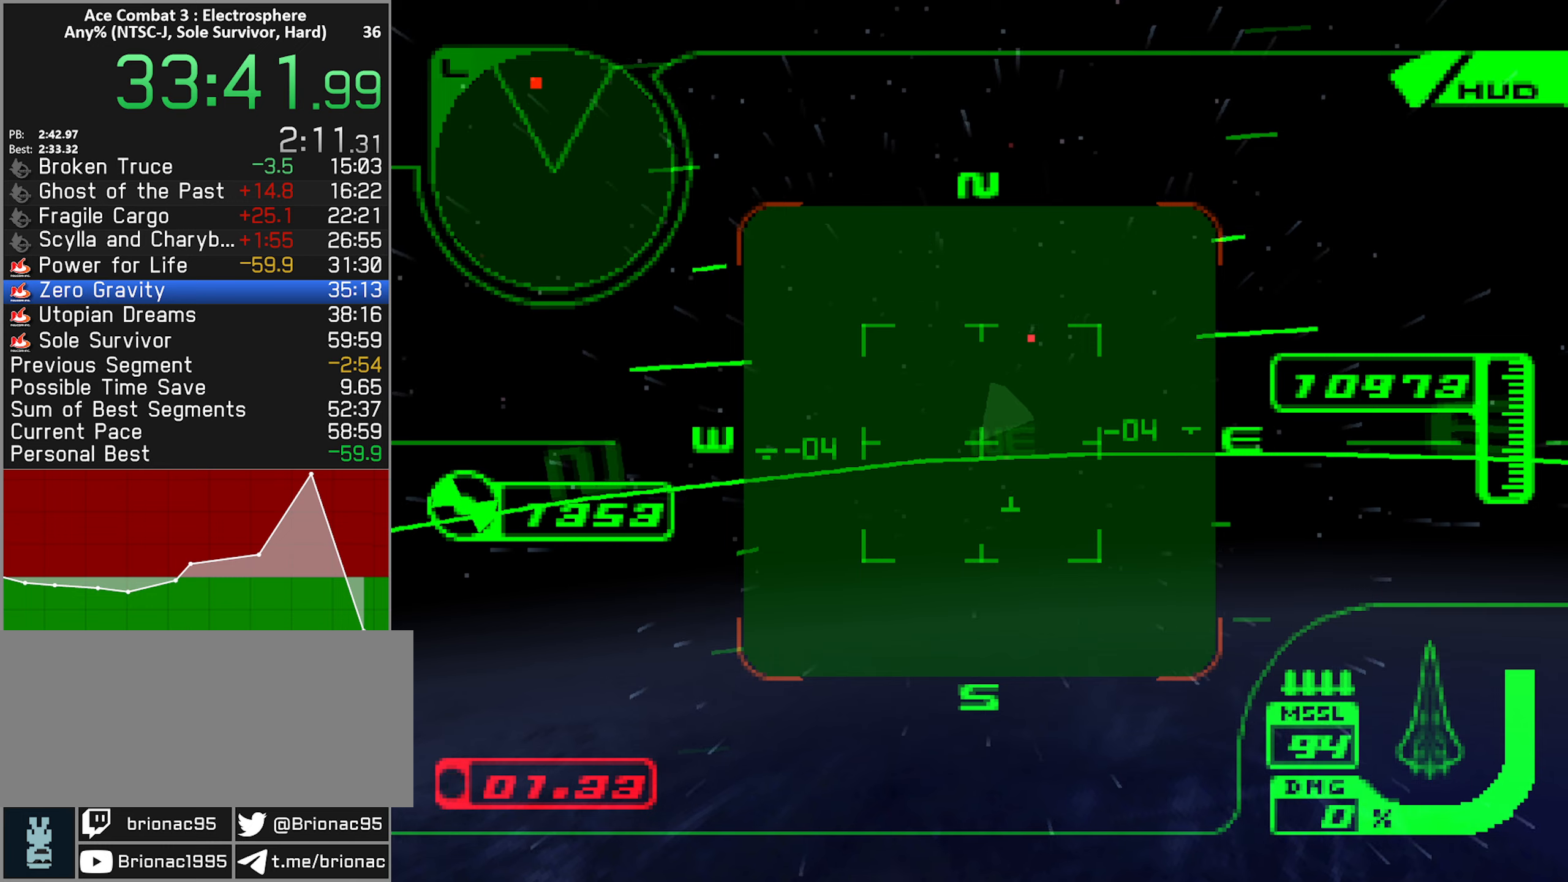
{"buttons": ["X", "R2"], "left_stick": "up", "right_stick": "center", "button_events": []}
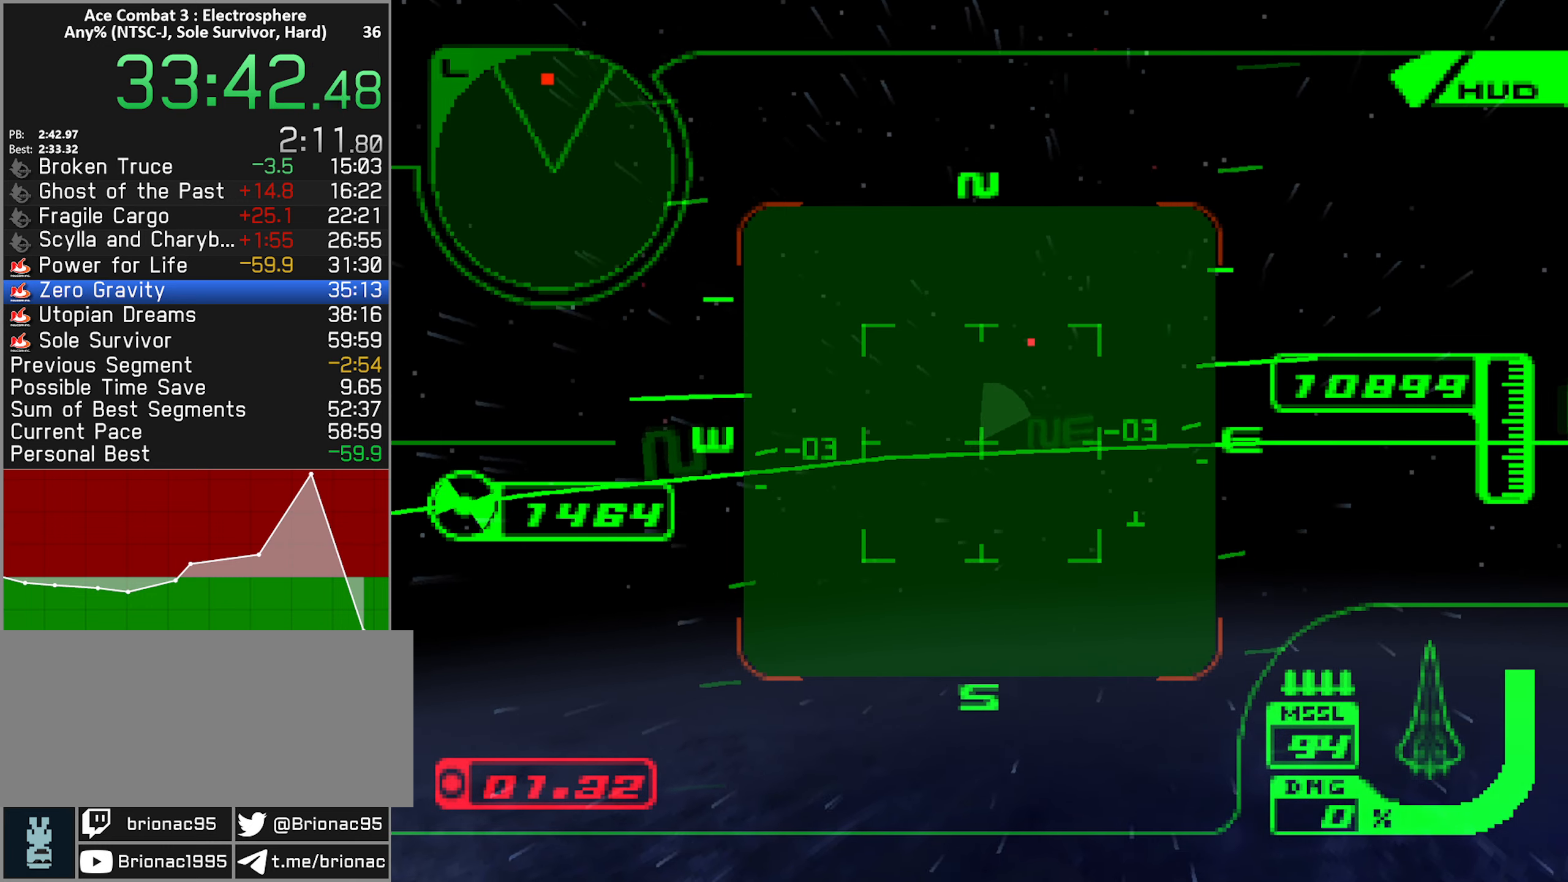
{"buttons": ["X", "R2"], "left_stick": "down", "right_stick": "center", "button_events": [[33, "R1", "down"], [250, "R1", "up"]]}
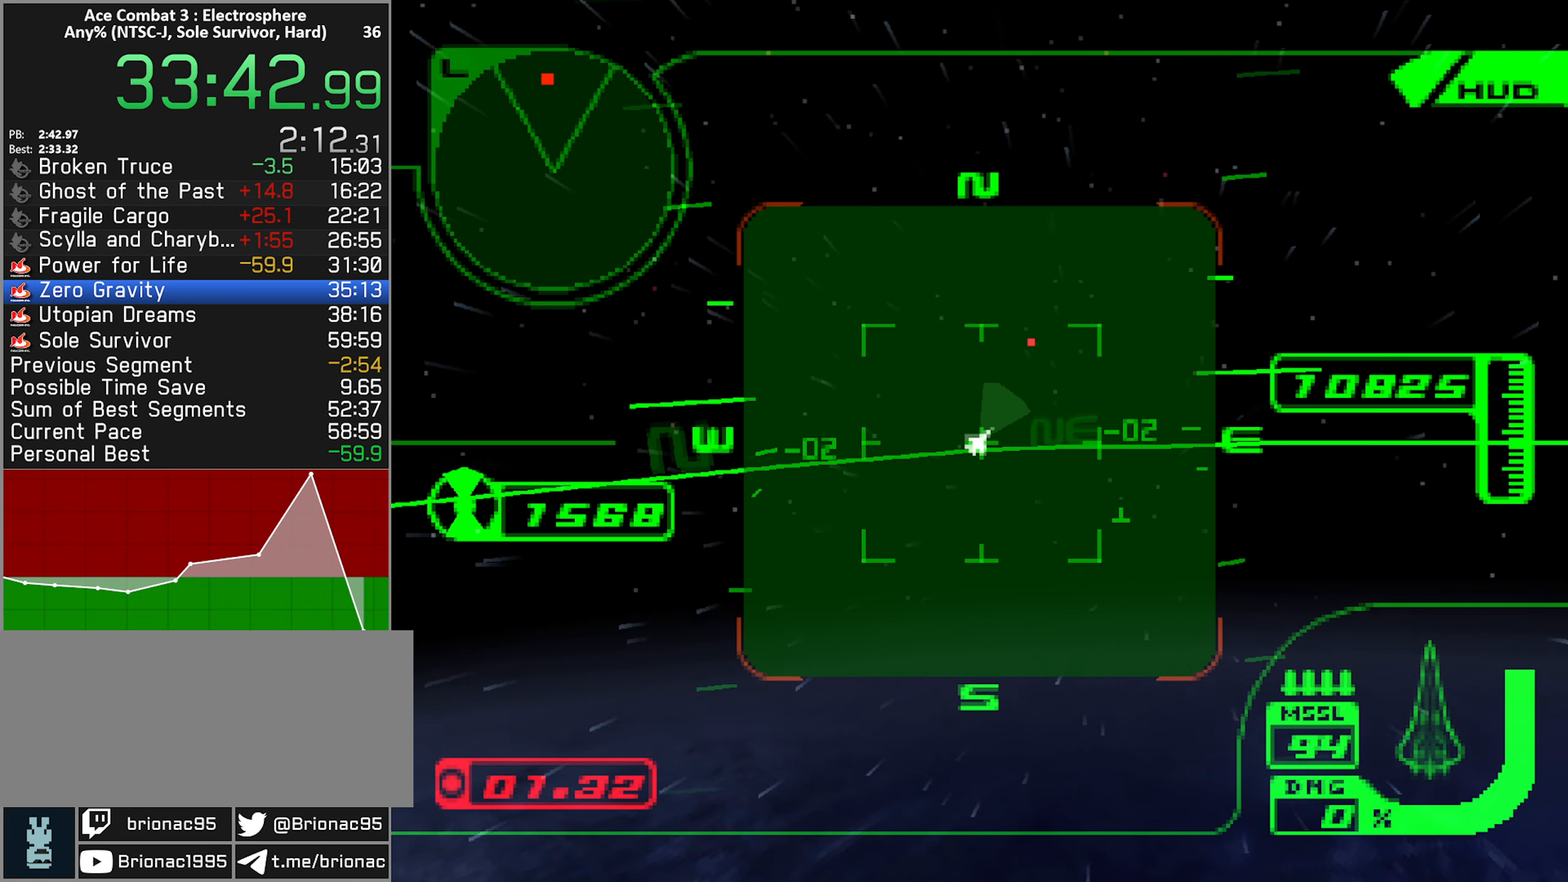
{"buttons": ["X", "R2"], "left_stick": "left", "right_stick": "center", "button_events": []}
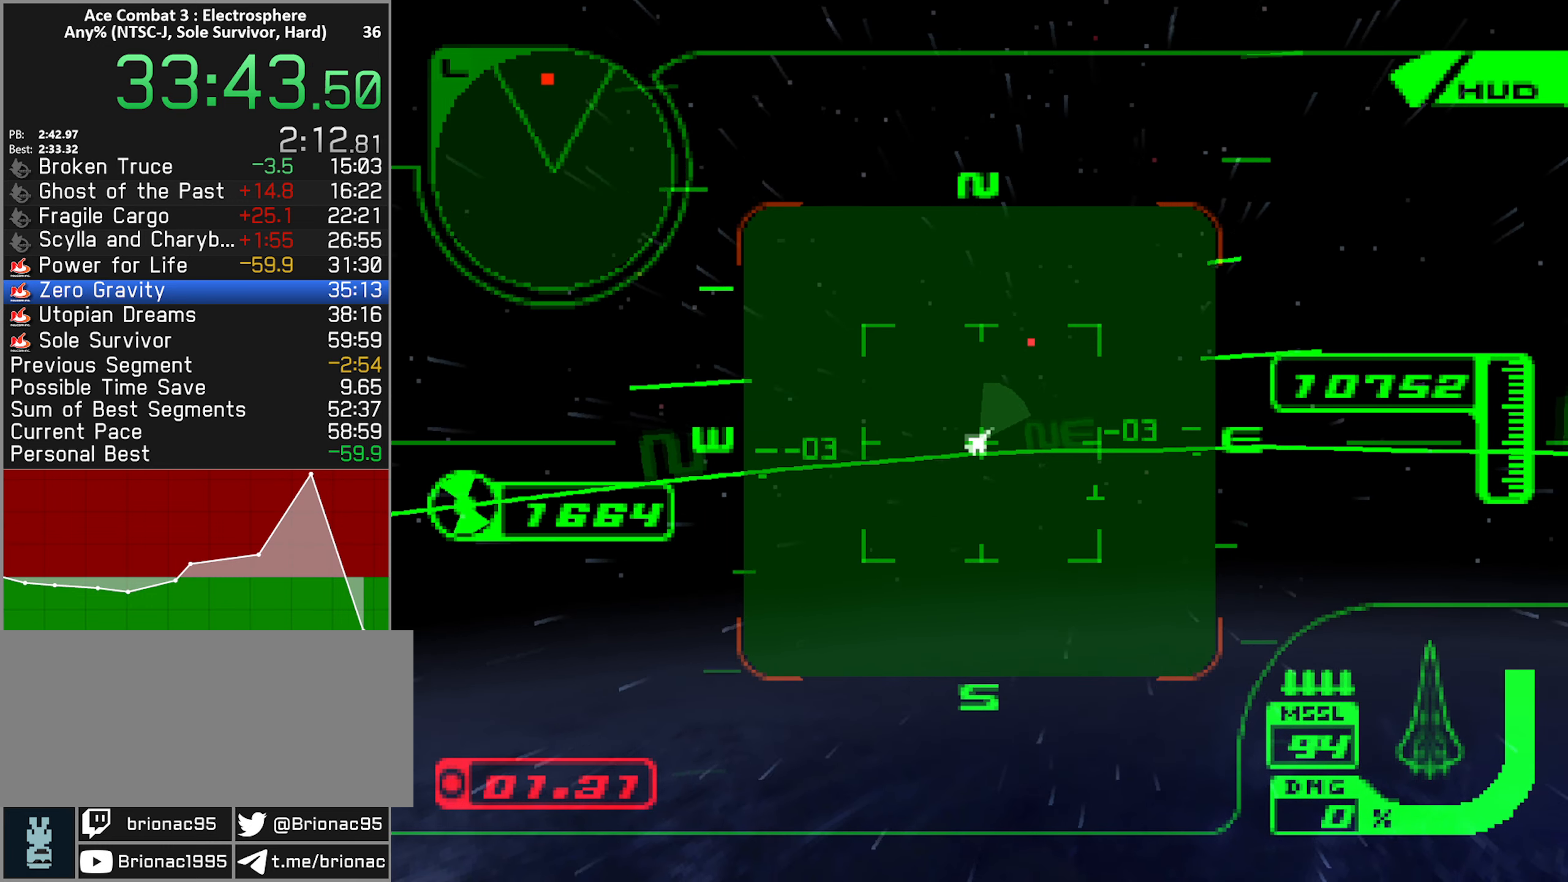
{"buttons": ["X", "R2"], "left_stick": "right", "right_stick": "center", "button_events": []}
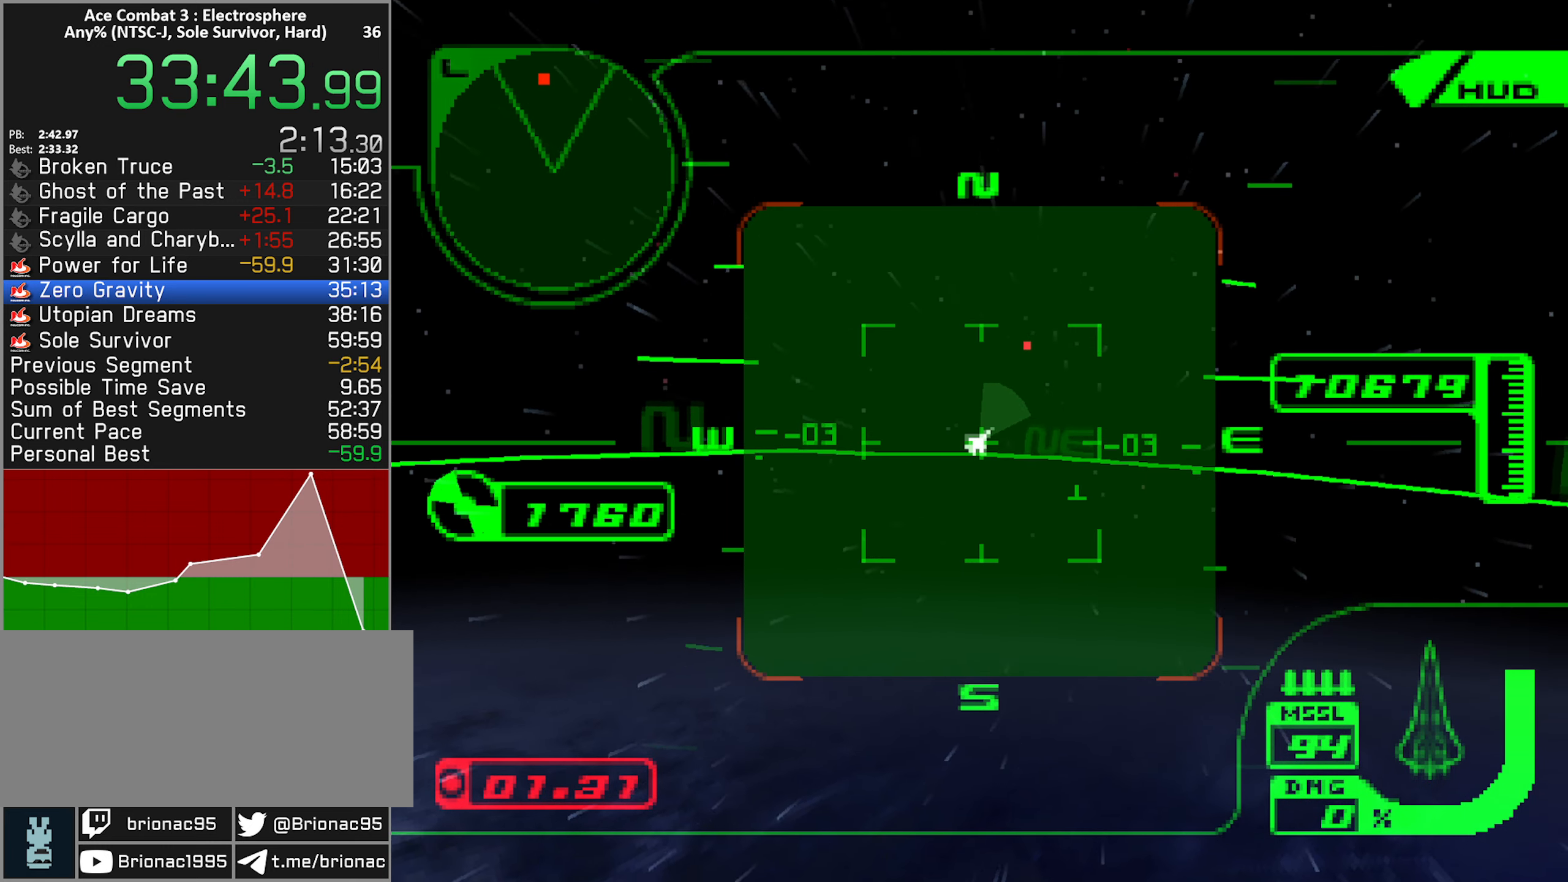
{"buttons": ["X", "R2"], "left_stick": "center", "right_stick": "center", "button_events": []}
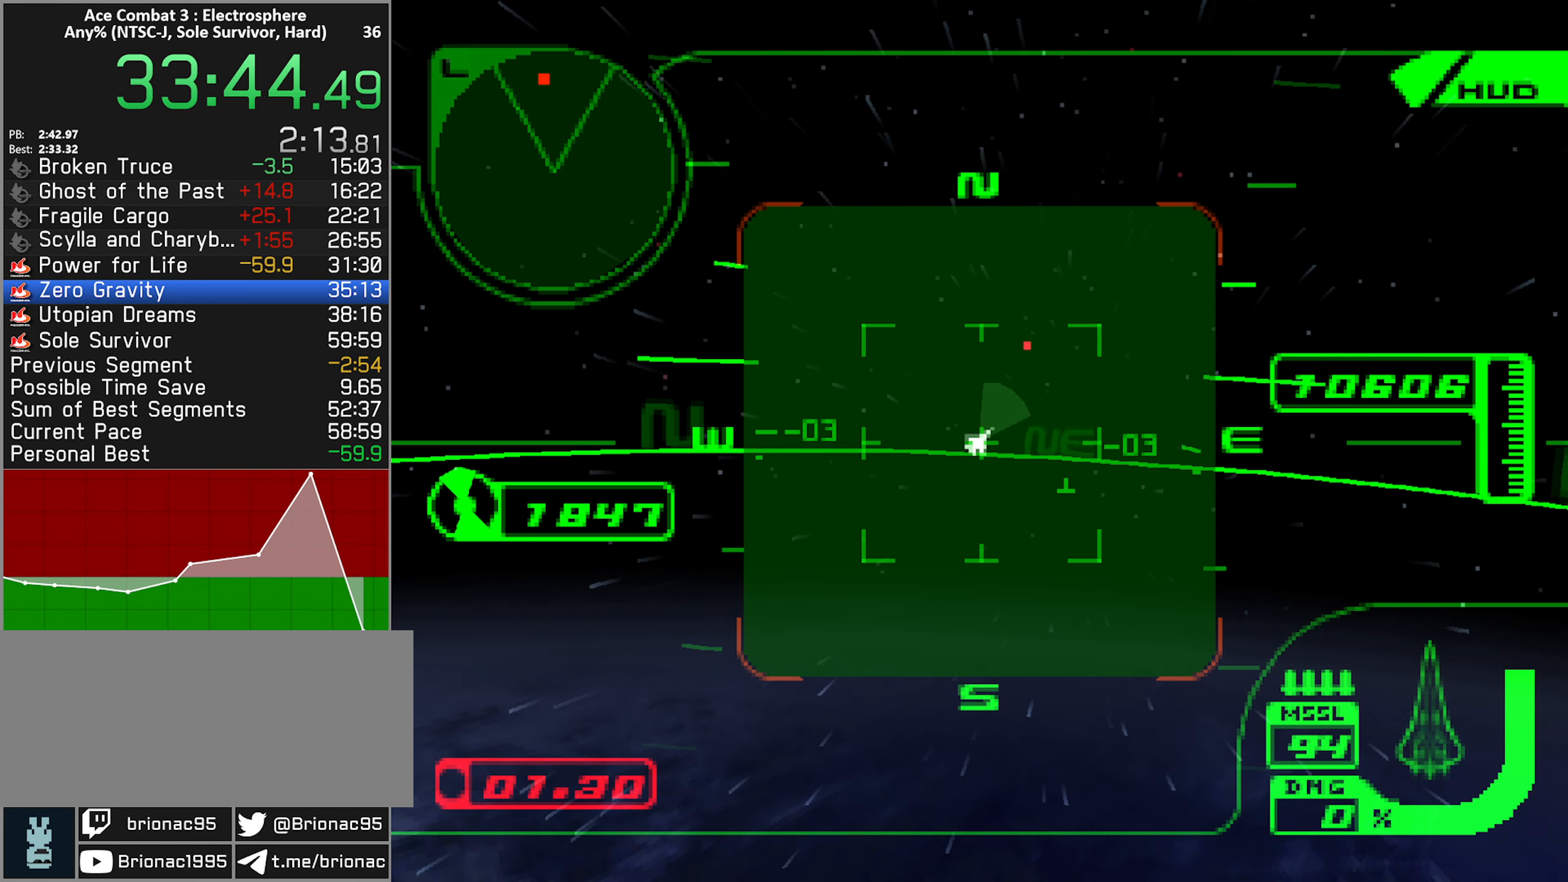
{"buttons": ["X", "R2"], "left_stick": "center", "right_stick": "center", "button_events": []}
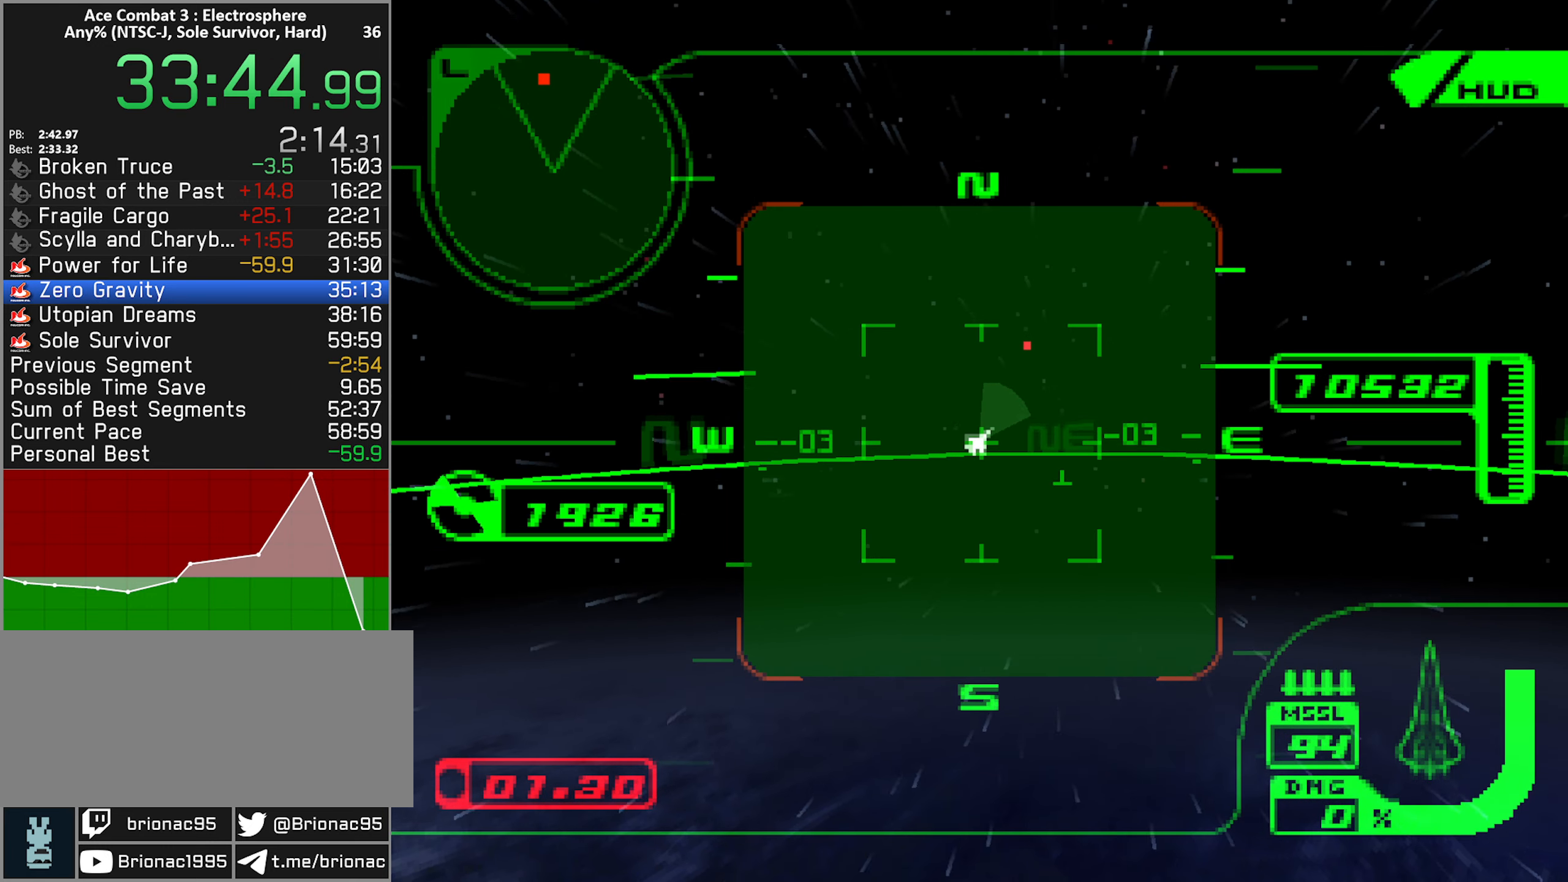
{"buttons": ["X", "R2"], "left_stick": "up-left", "right_stick": "center", "button_events": []}
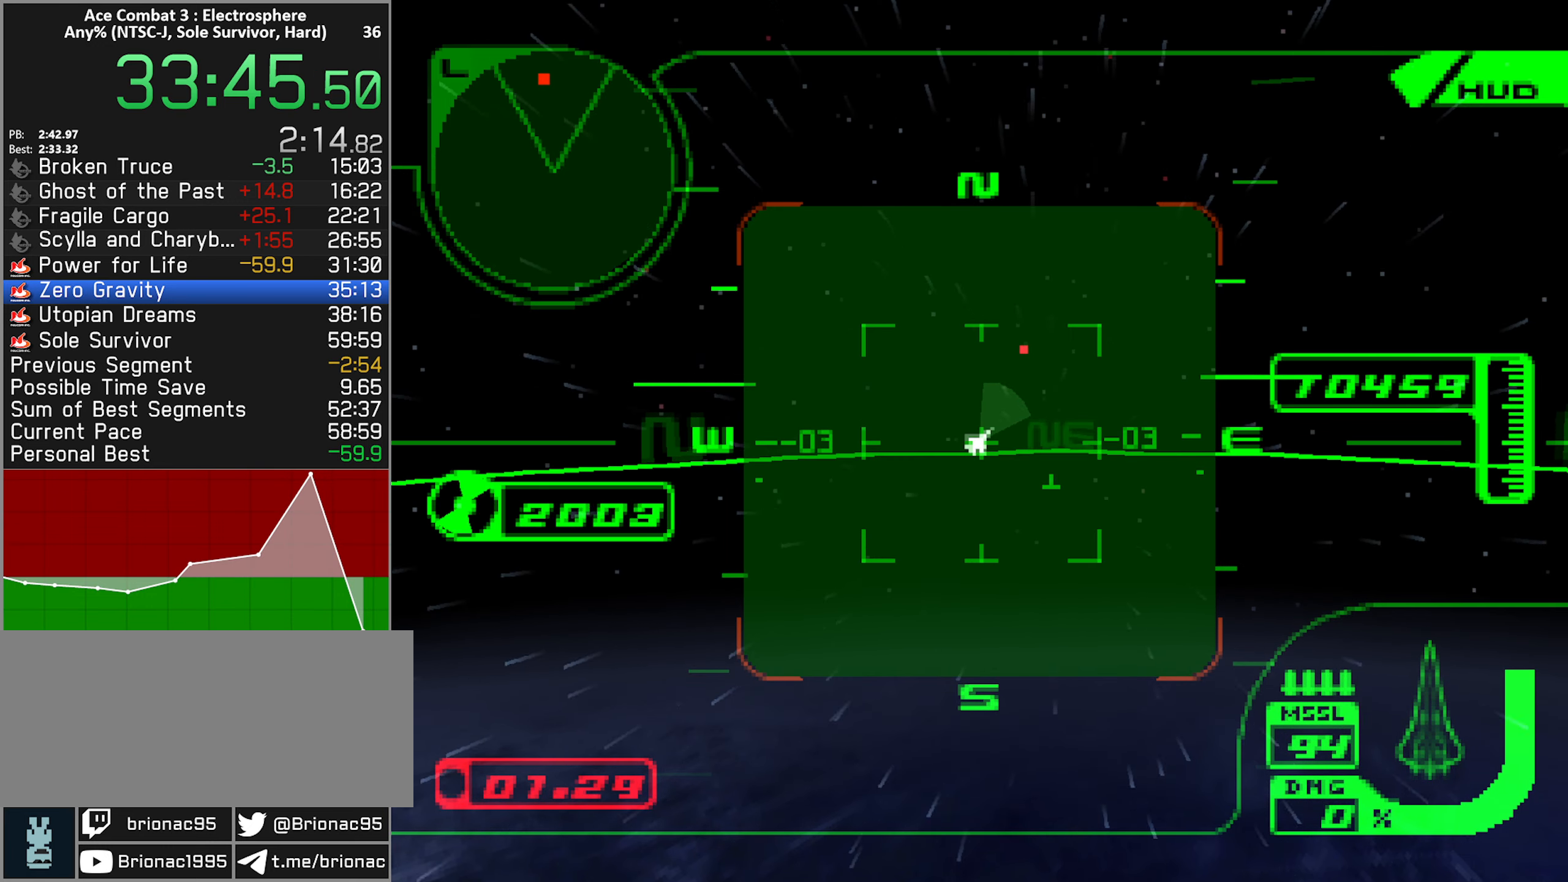
{"buttons": ["X", "R2"], "left_stick": "center", "right_stick": "center", "button_events": []}
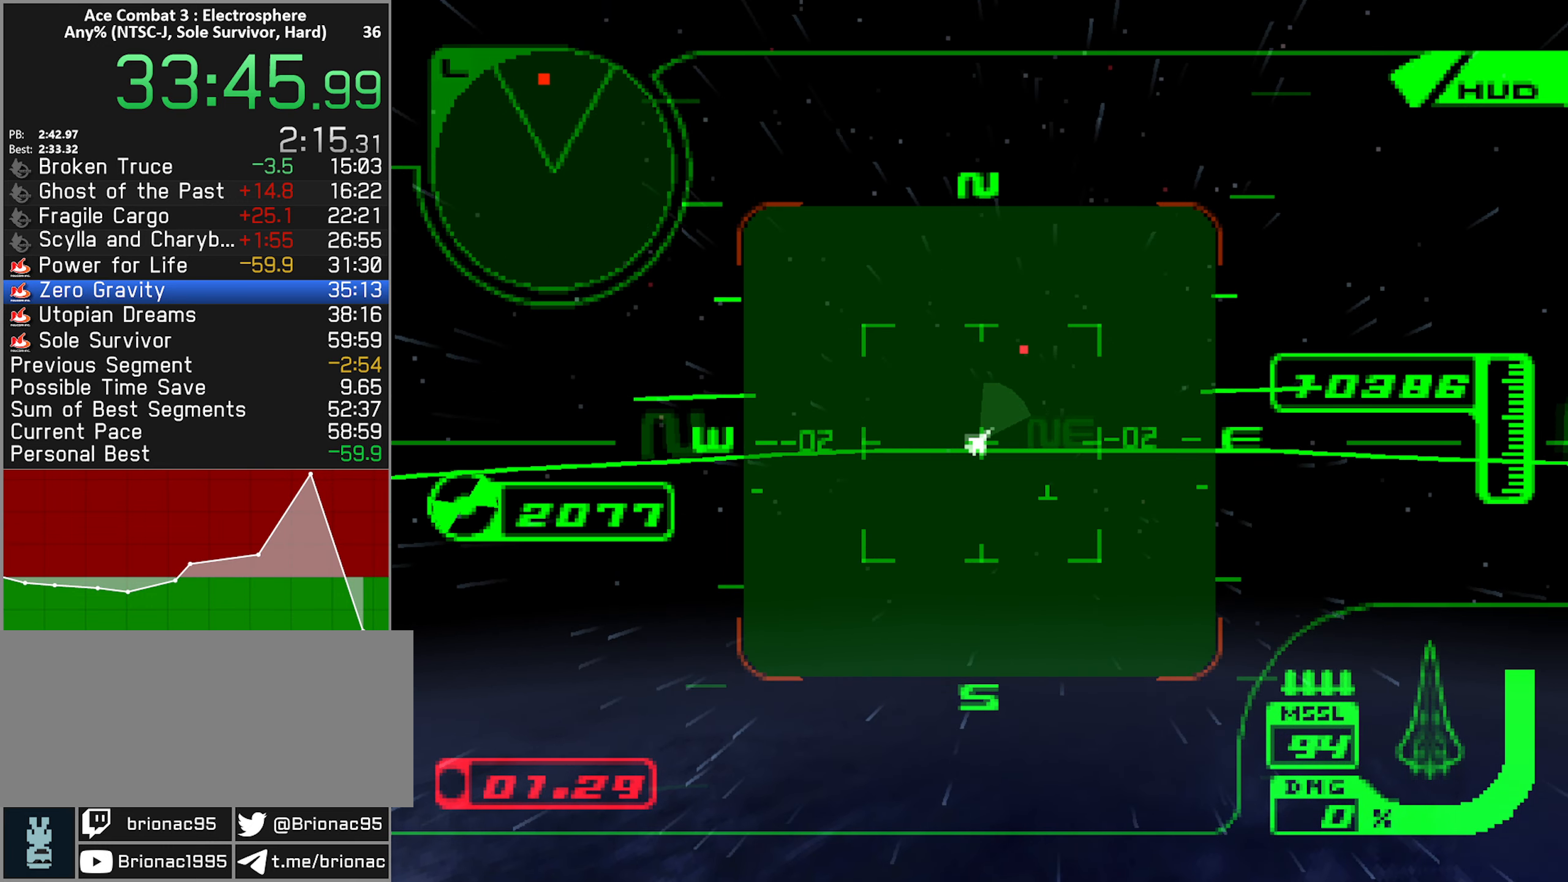
{"buttons": ["X", "R2"], "left_stick": "up-left", "right_stick": "center", "button_events": []}
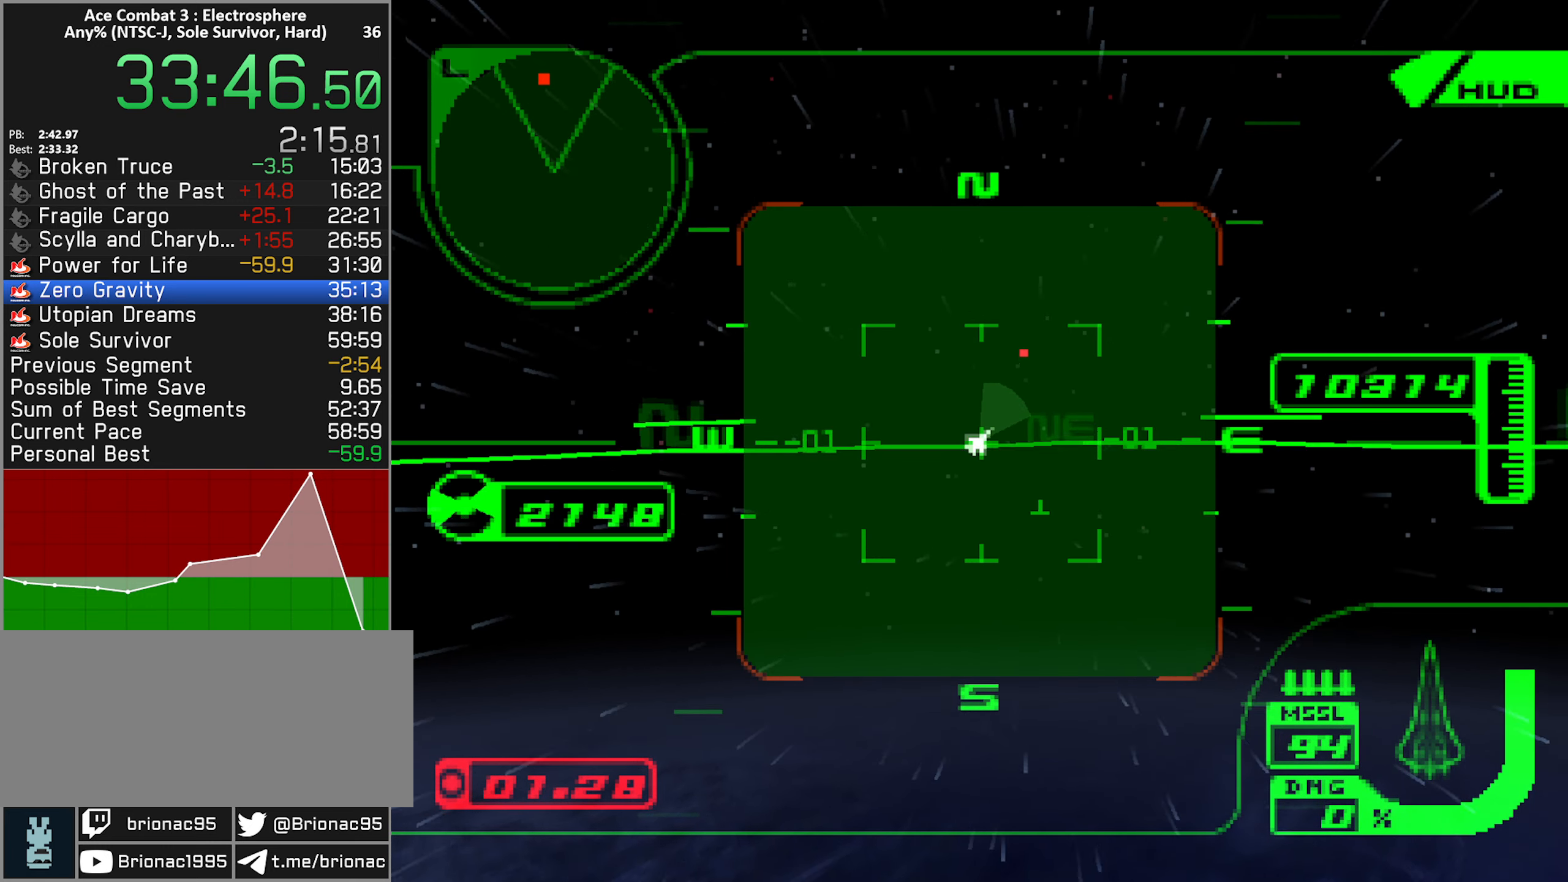
{"buttons": ["X", "R2"], "left_stick": "center", "right_stick": "center", "button_events": []}
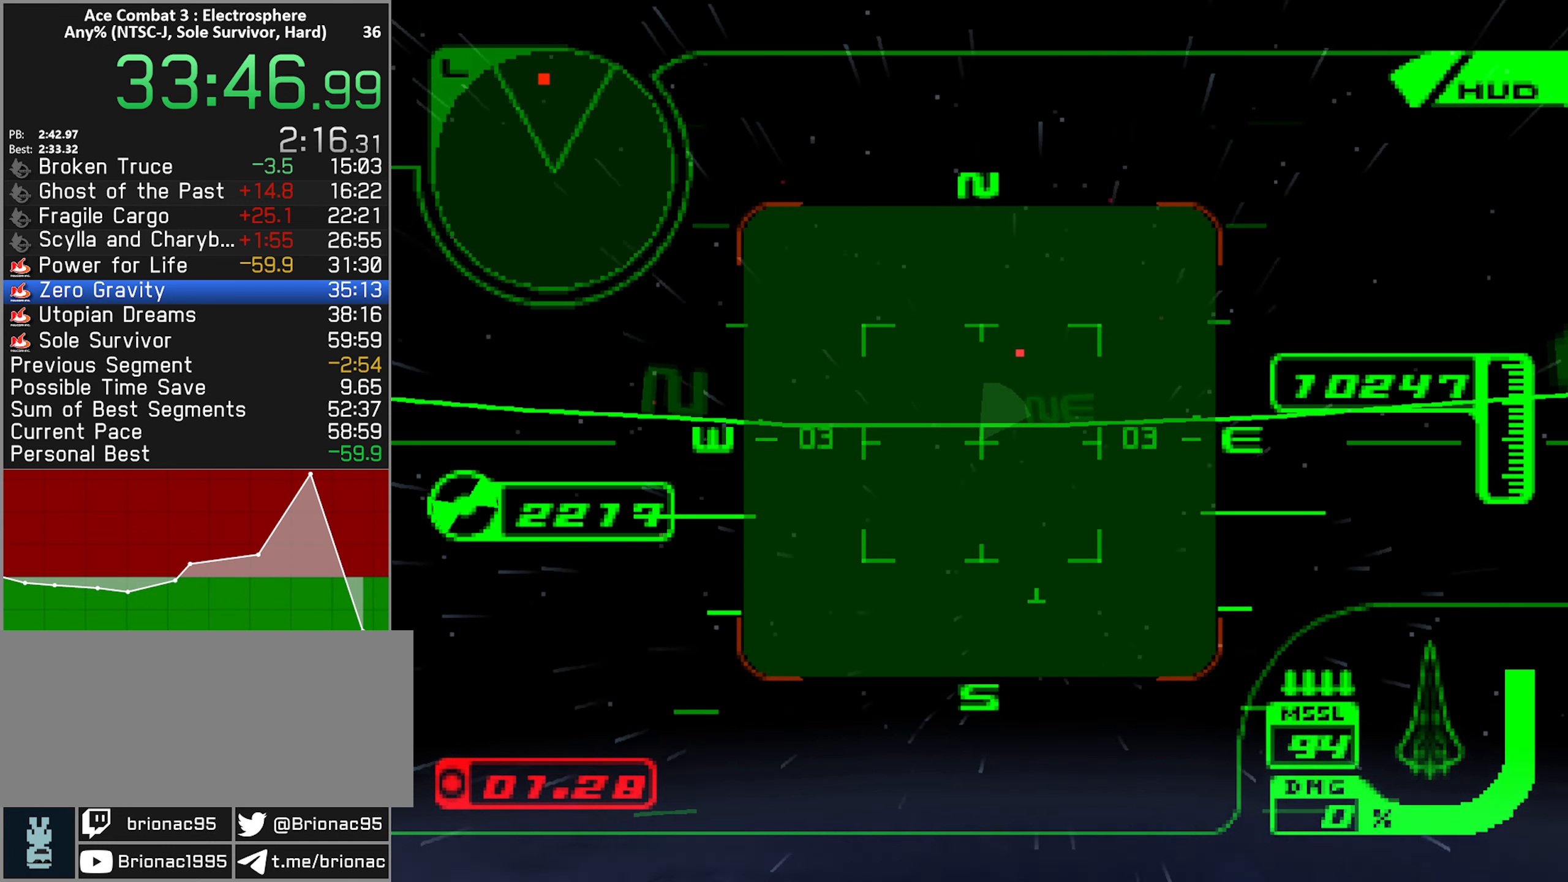
{"buttons": ["X", "R2"], "left_stick": "center", "right_stick": "center", "button_events": []}
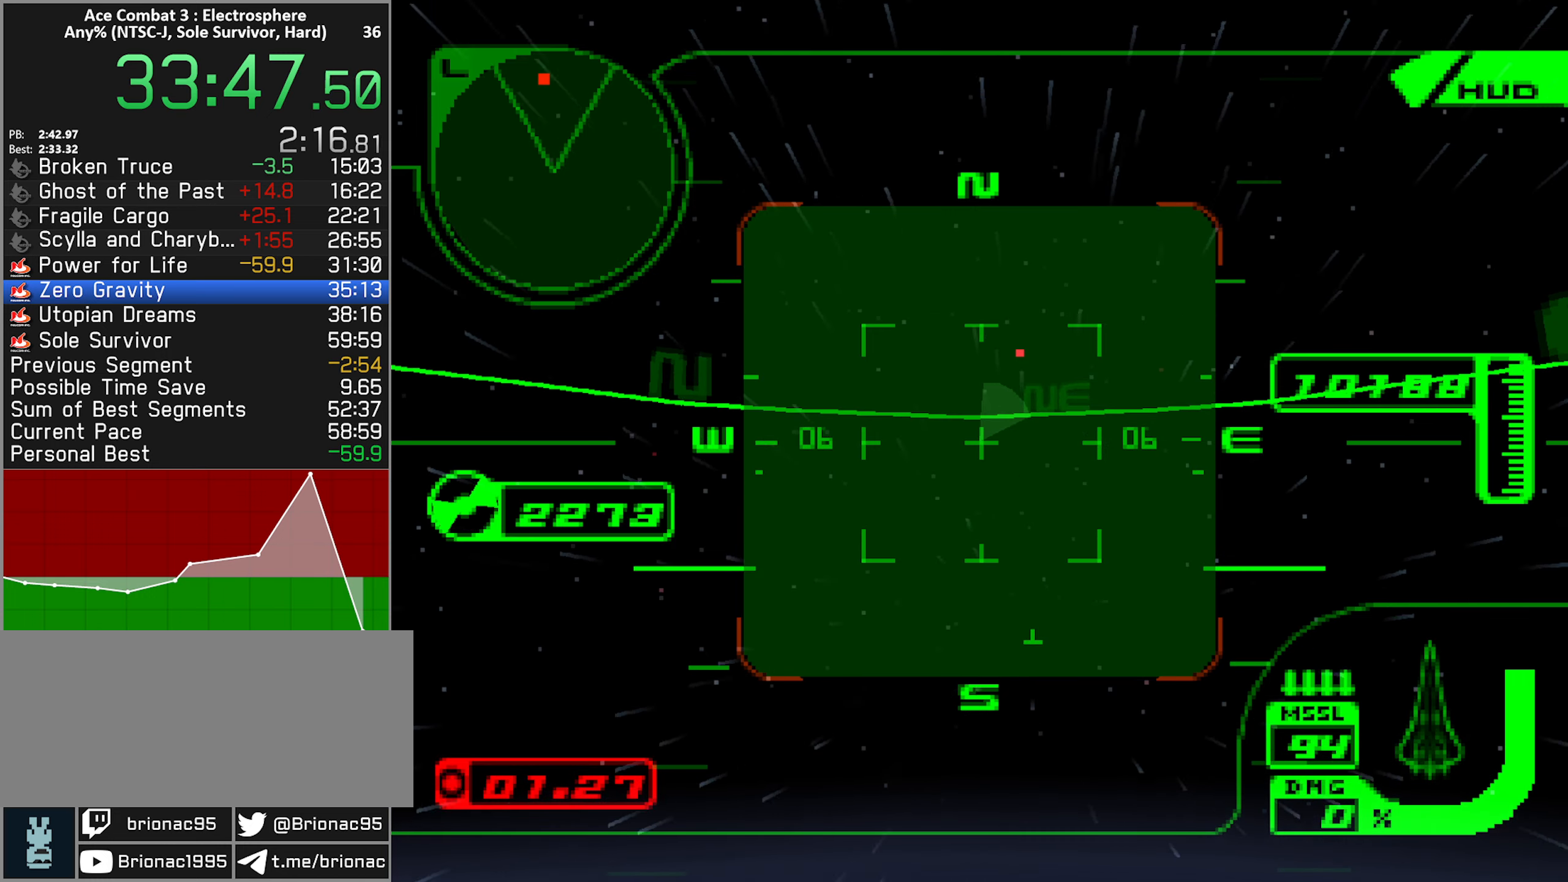
{"buttons": ["X", "R2"], "left_stick": "center", "right_stick": "center", "button_events": [[250, "L1", "down"], [417, "L1", "up"]]}
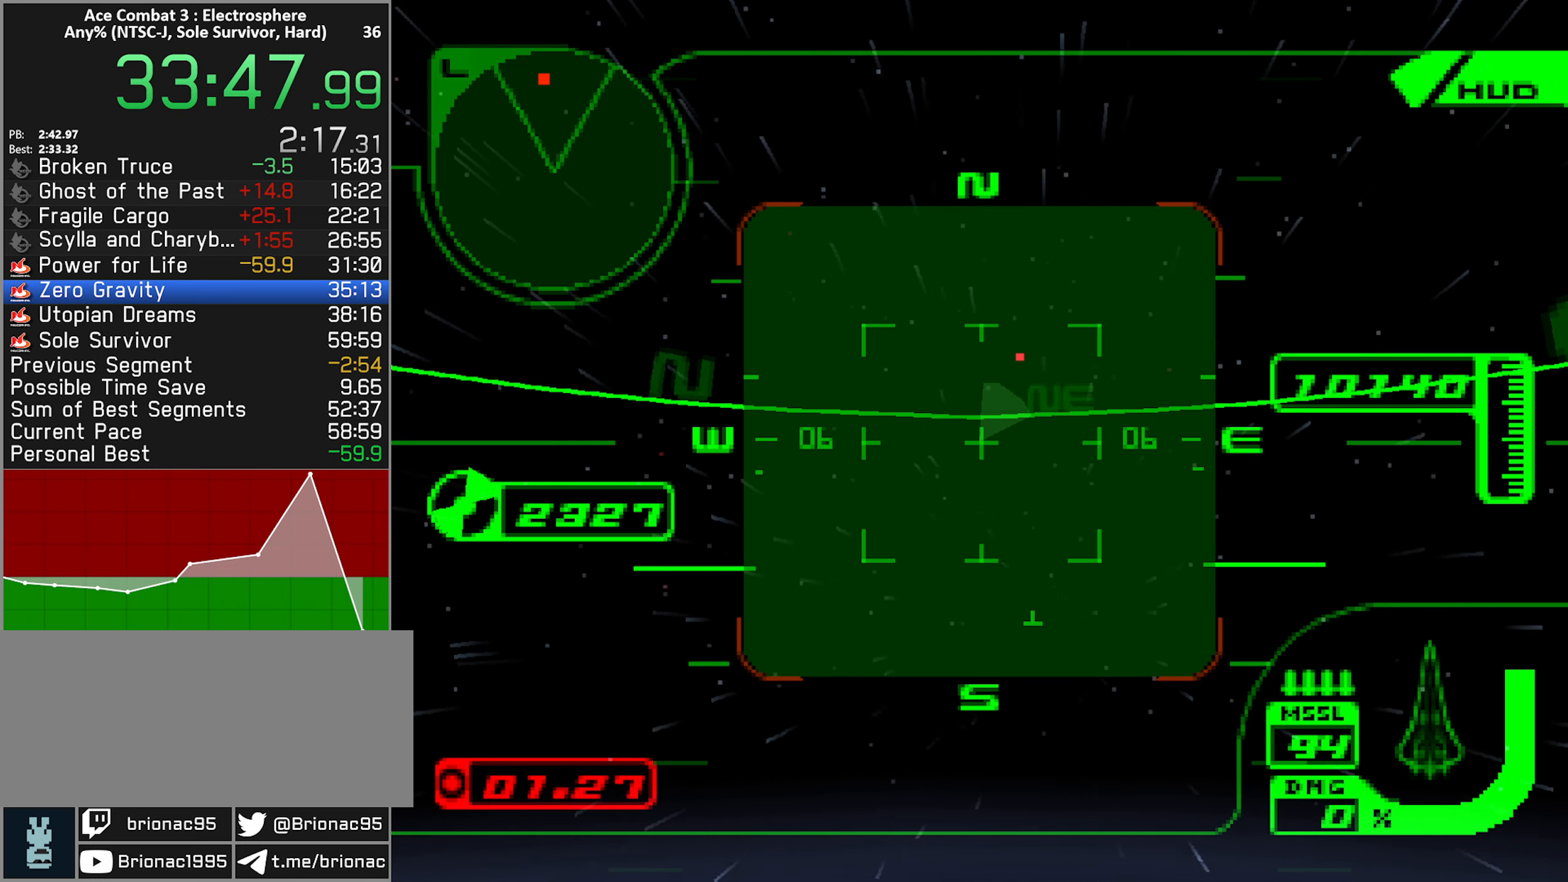
{"buttons": ["X", "R2"], "left_stick": "down", "right_stick": "center", "button_events": [[117, "L1", "down"], [350, "L1", "up"]]}
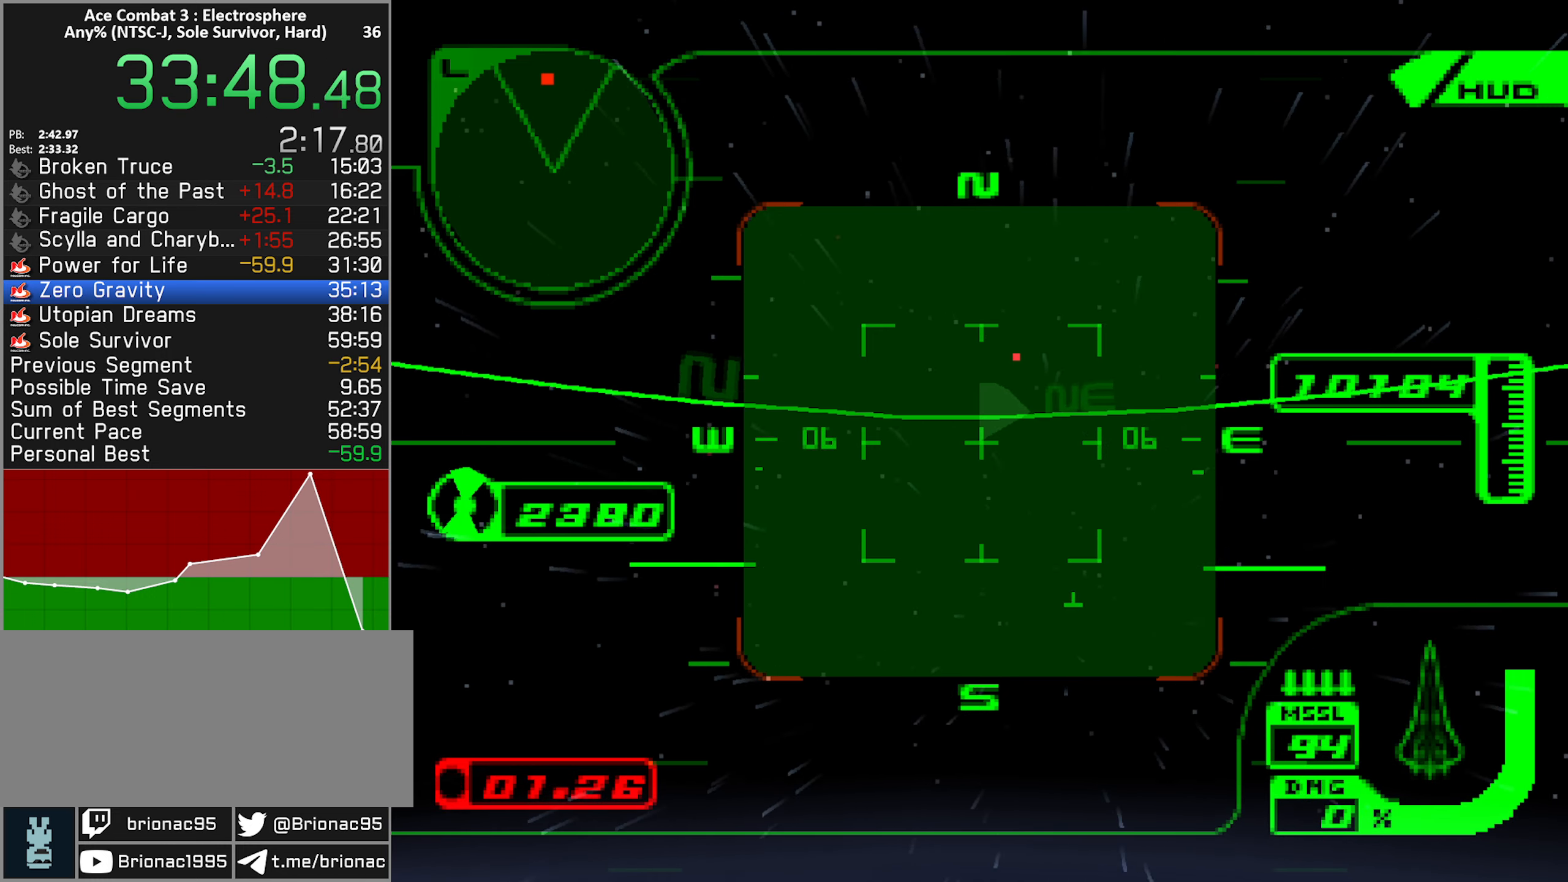
{"buttons": ["X", "R2"], "left_stick": "center", "right_stick": "center", "button_events": []}
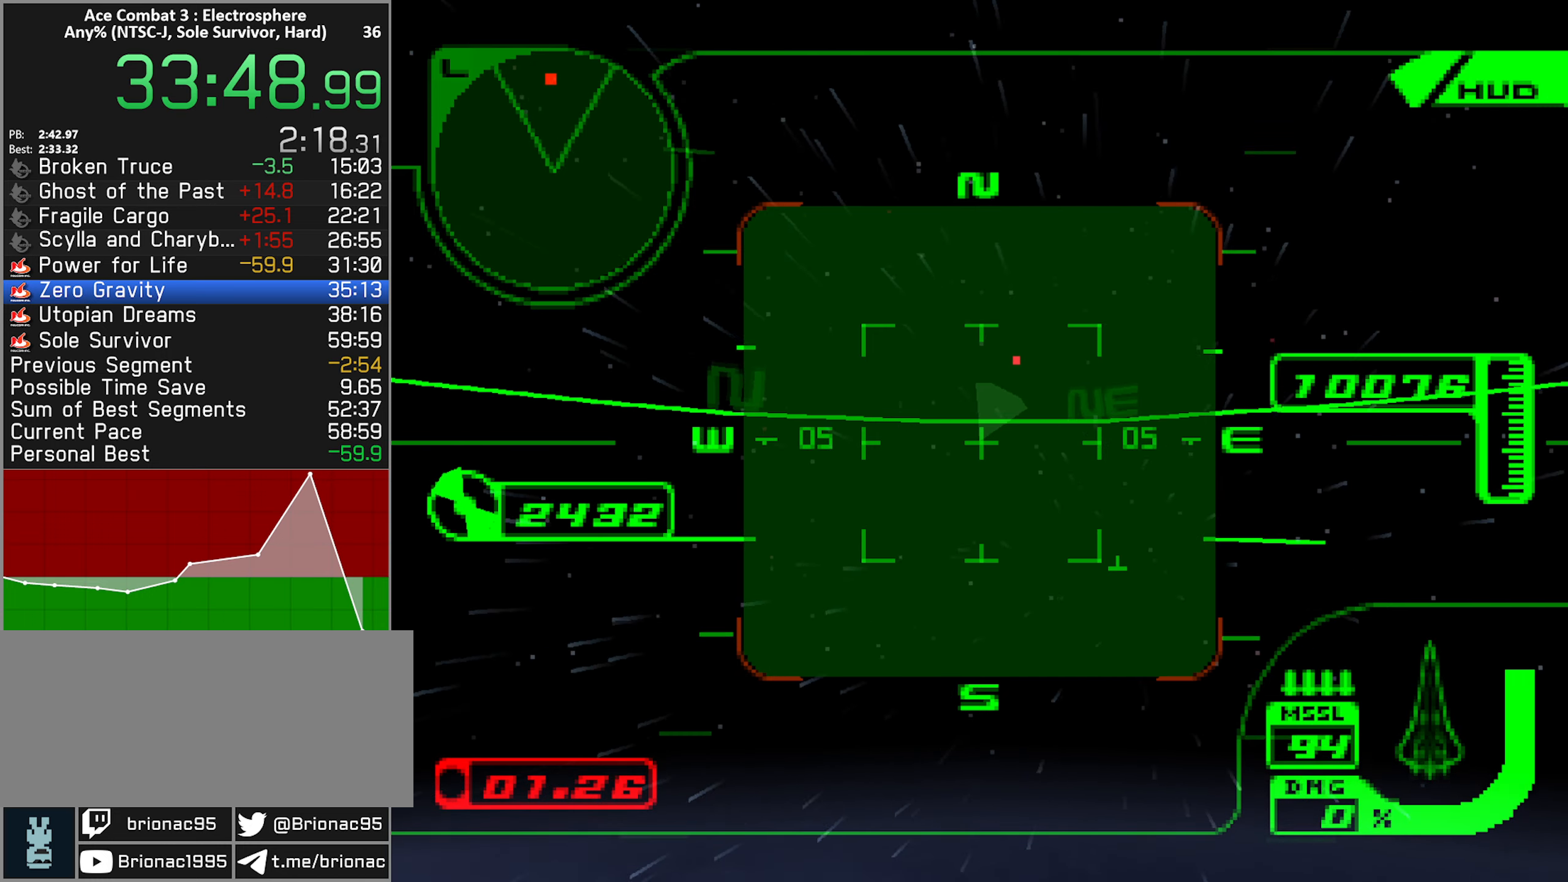
{"buttons": ["X", "R2"], "left_stick": "down-right", "right_stick": "center", "button_events": []}
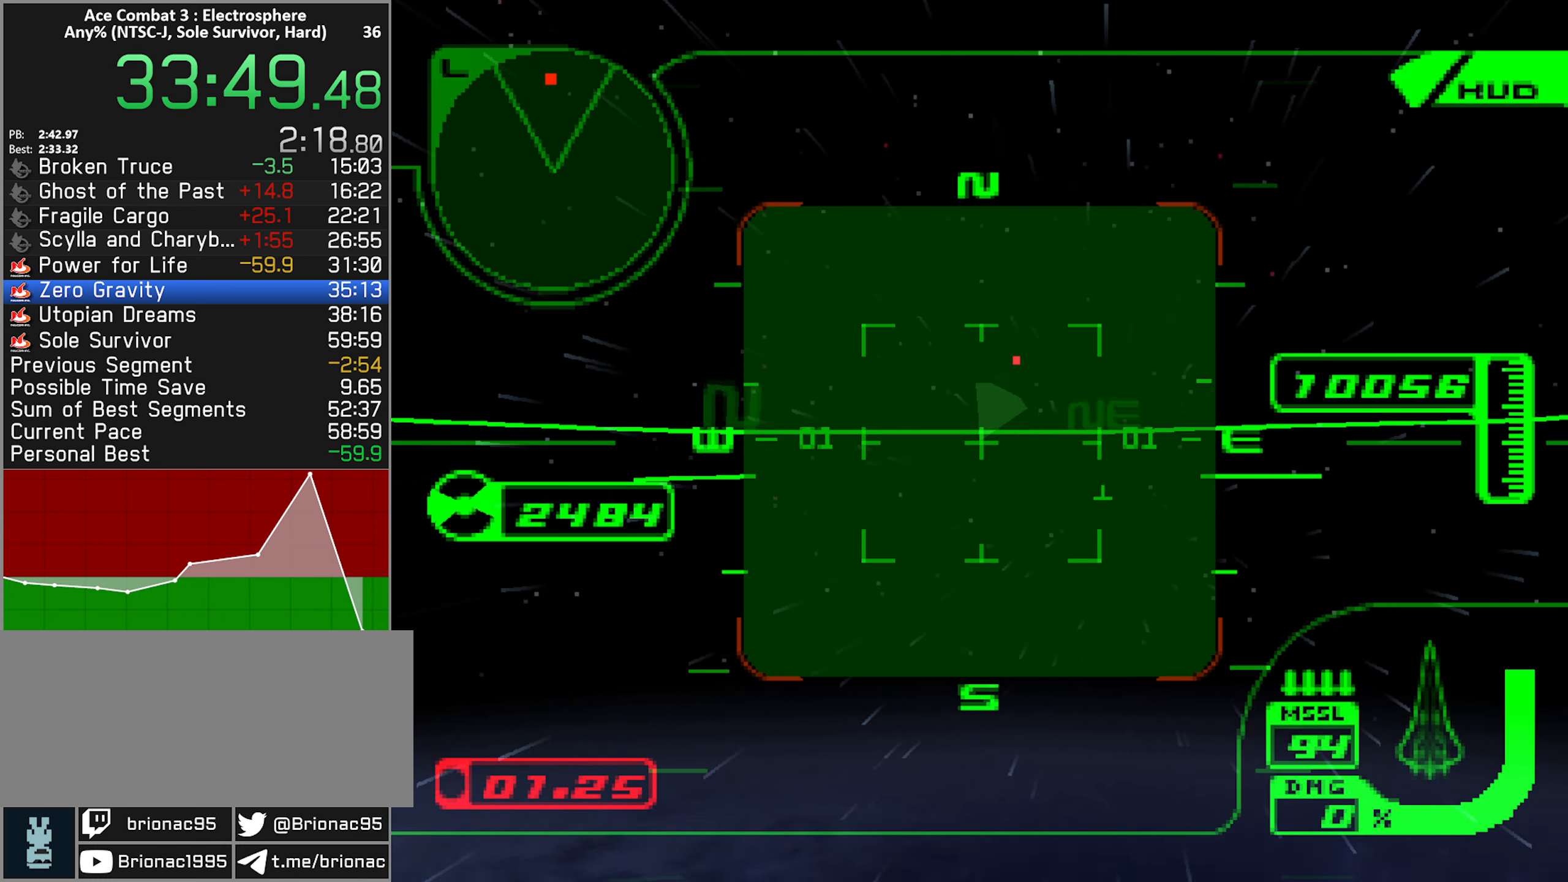
{"buttons": ["X", "R2"], "left_stick": "center", "right_stick": "center", "button_events": []}
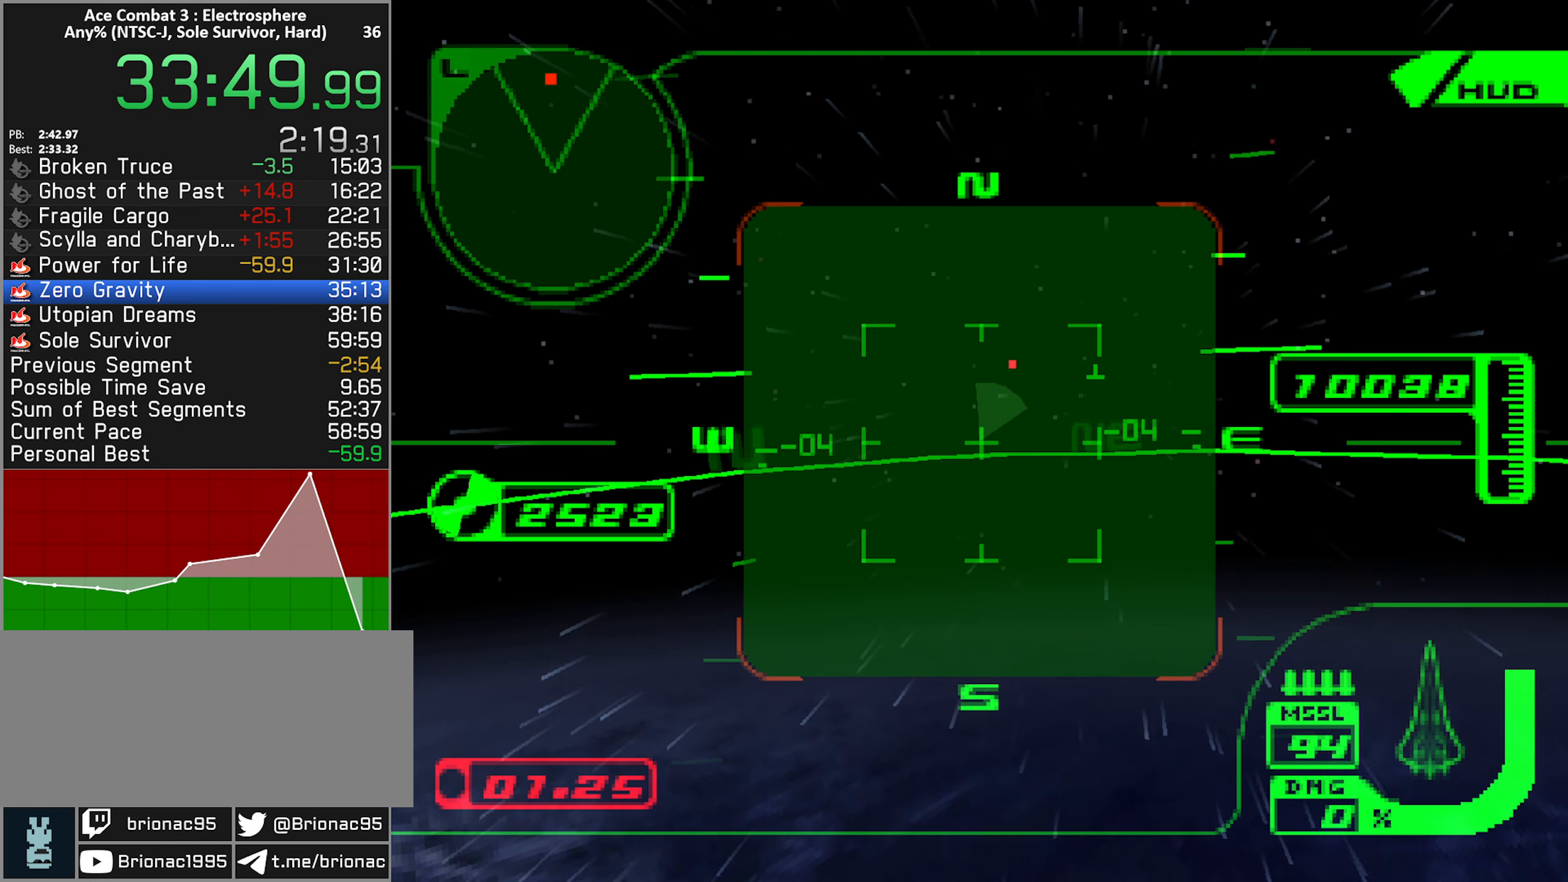
{"buttons": ["X", "R2"], "left_stick": "center", "right_stick": "center", "button_events": []}
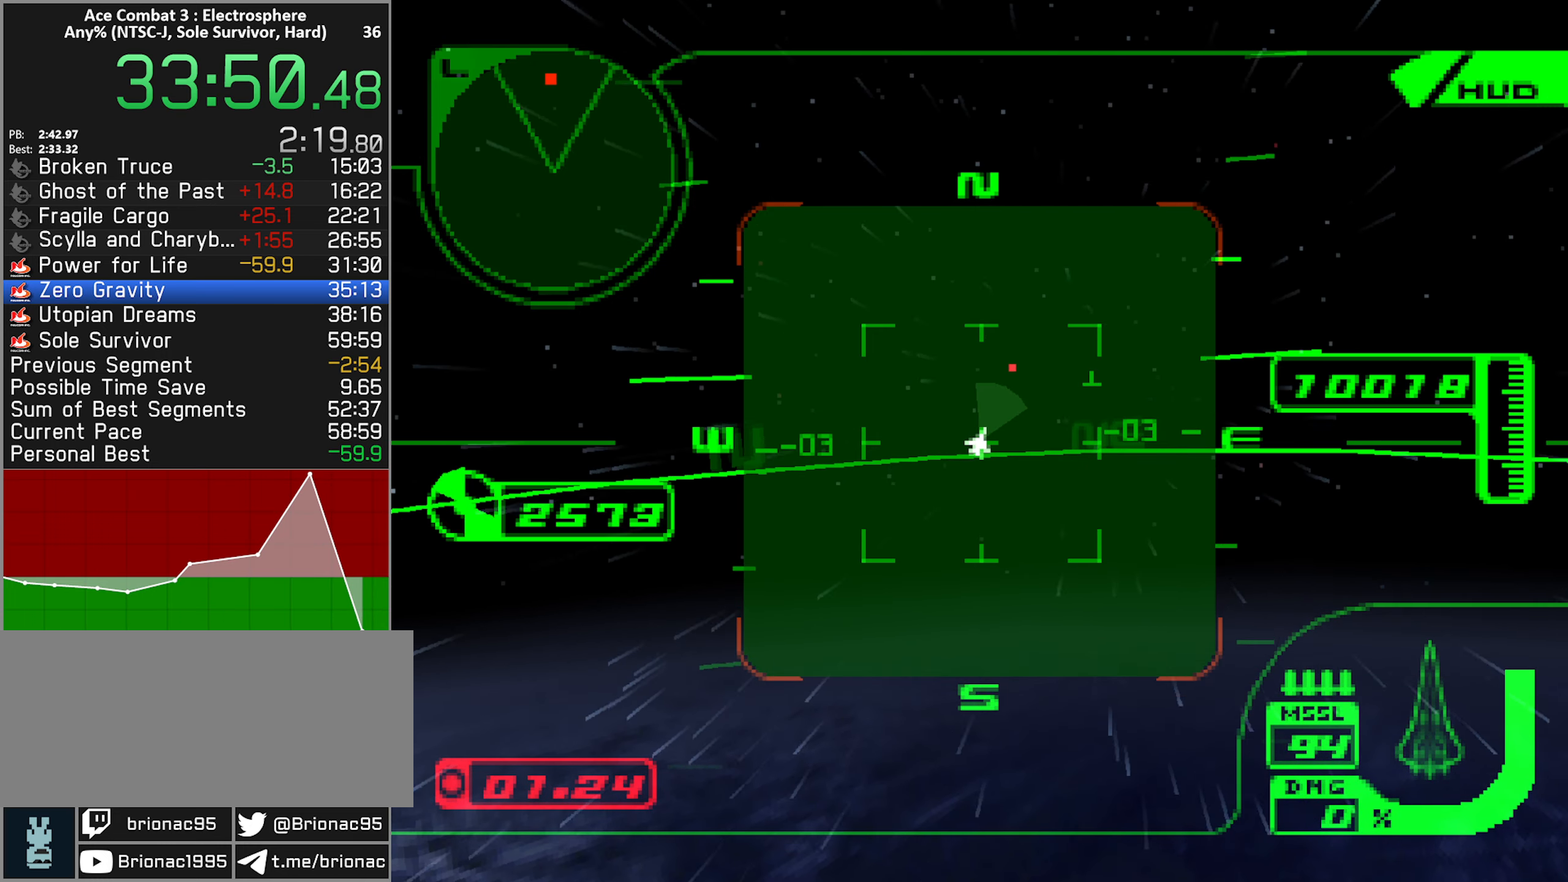
{"buttons": ["X", "R2"], "left_stick": "up-left", "right_stick": "center", "button_events": []}
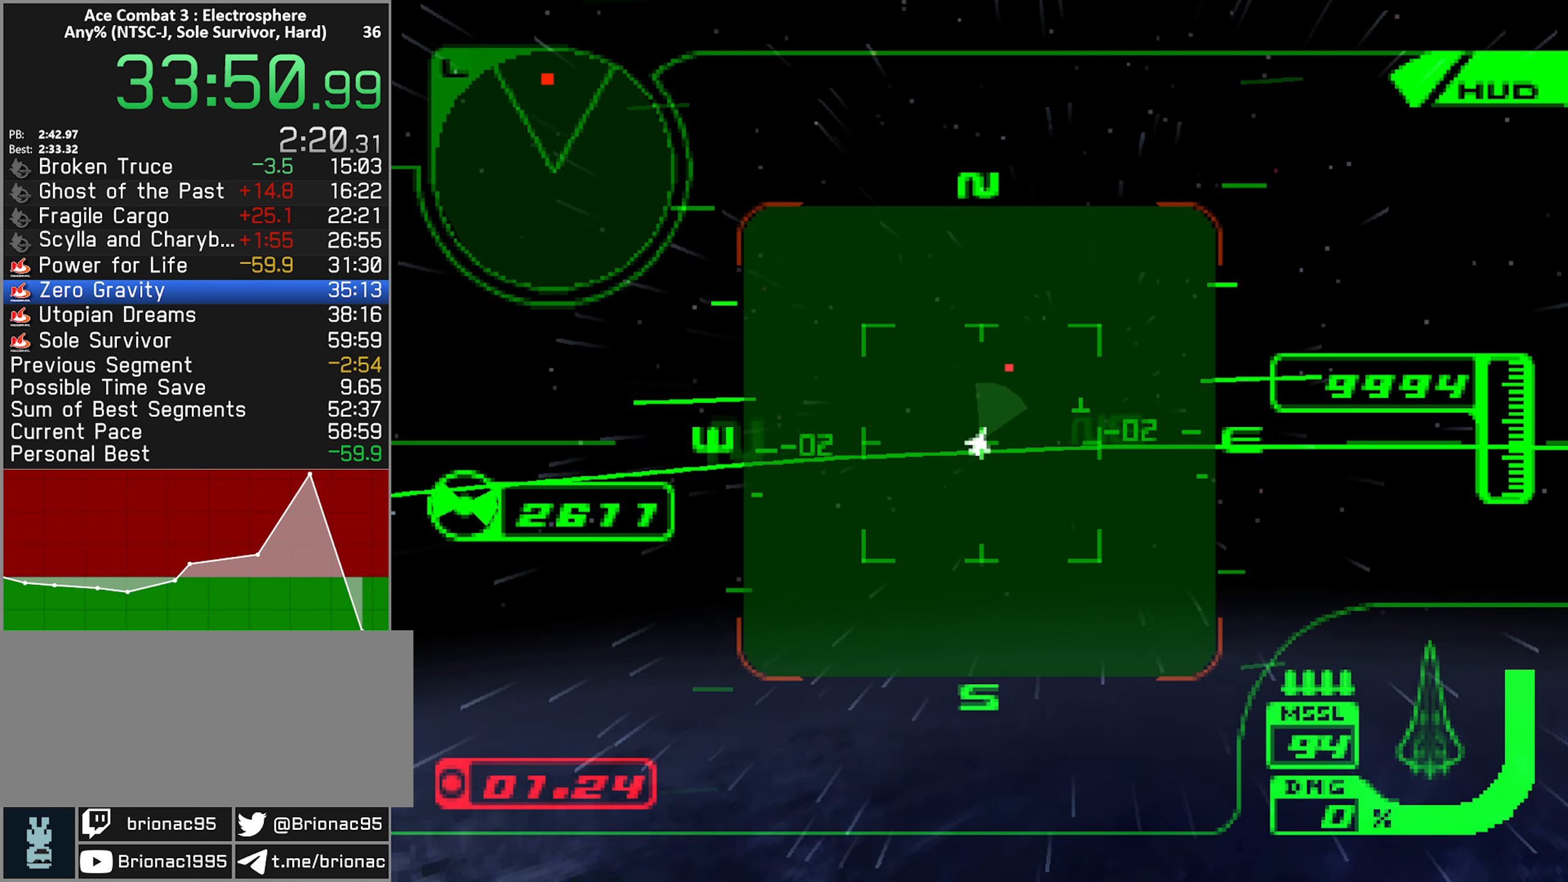
{"buttons": ["R2"], "left_stick": "up", "right_stick": "center", "button_events": [[150, "X", "up"]]}
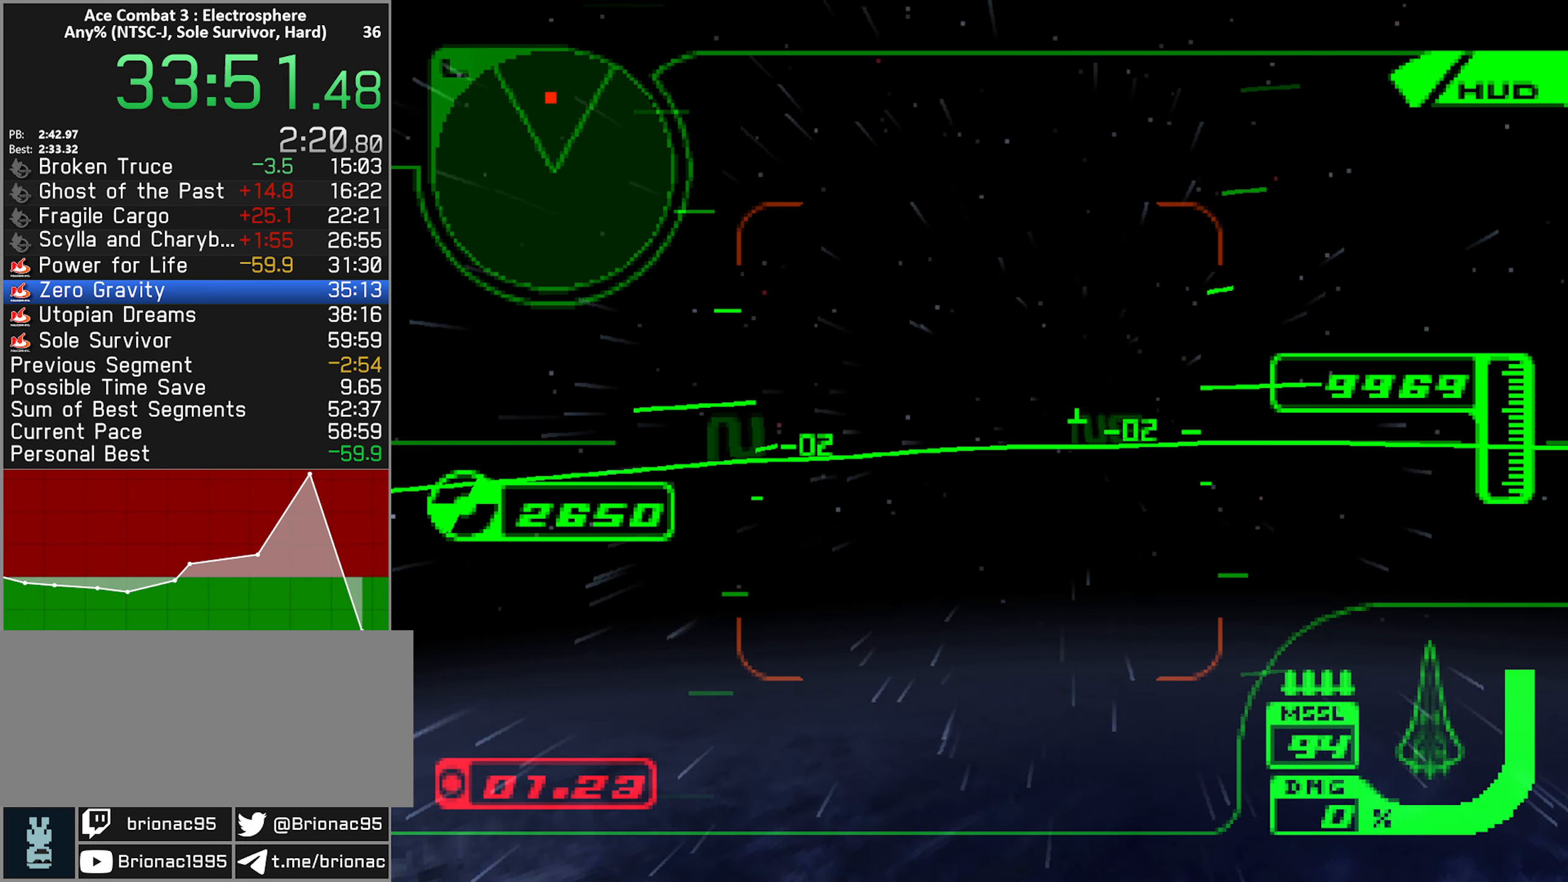
{"buttons": ["X", "R2"], "left_stick": "center", "right_stick": "center", "button_events": [[50, "X", "down"], [250, "L1", "down"], [434, "L1", "up"]]}
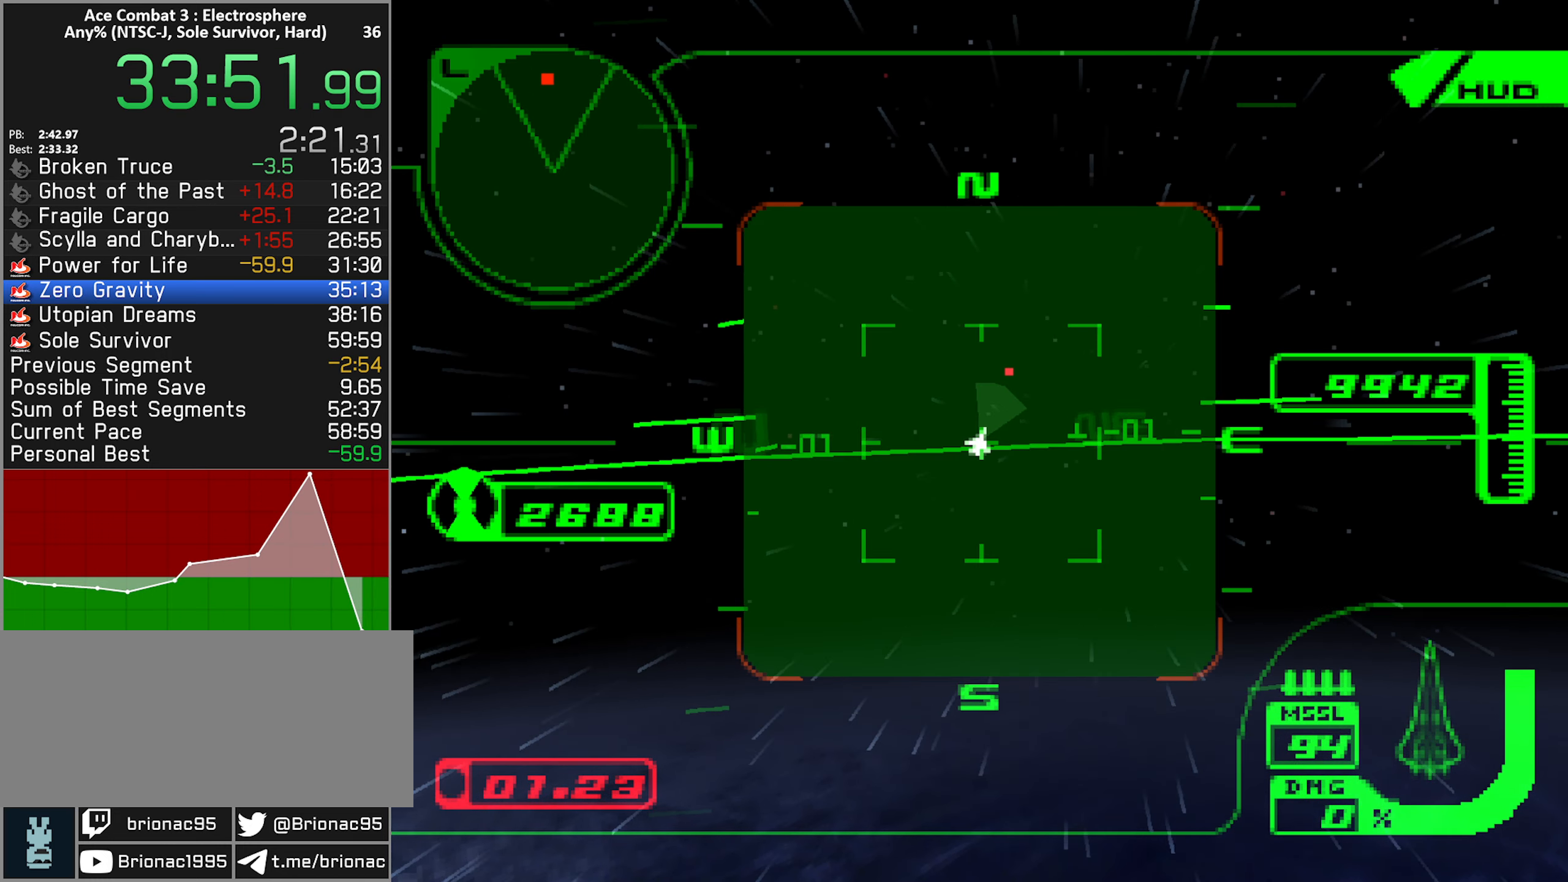
{"buttons": ["X", "R2"], "left_stick": "center", "right_stick": "center", "button_events": [[251, "L1", "down"], [401, "L1", "up"]]}
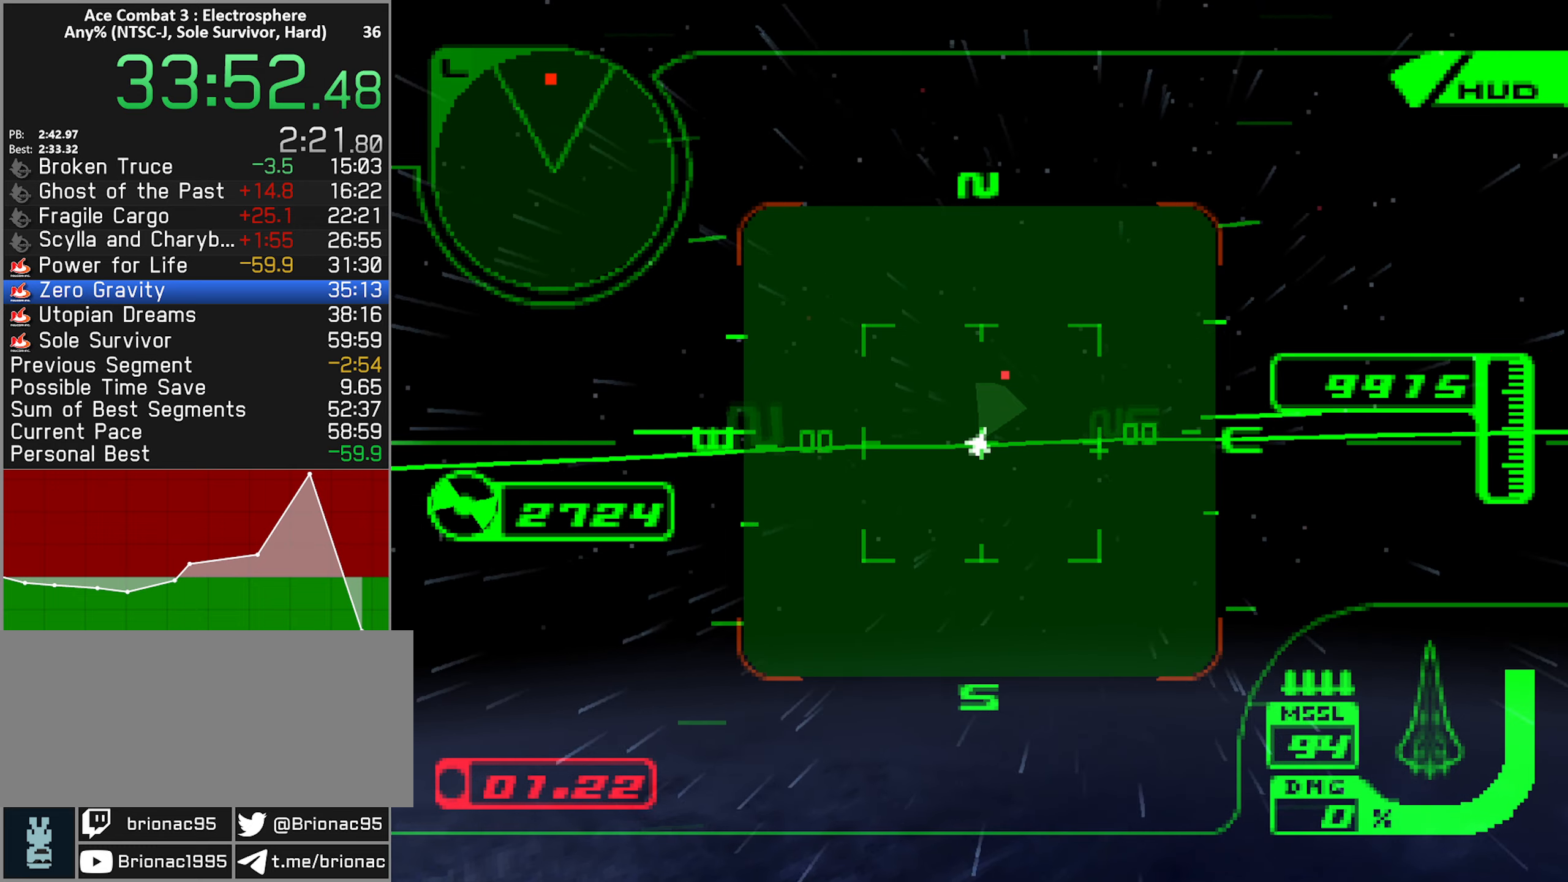
{"buttons": ["X", "L1", "R2"], "left_stick": "center", "right_stick": "center", "button_events": [[33, "L1", "down"]]}